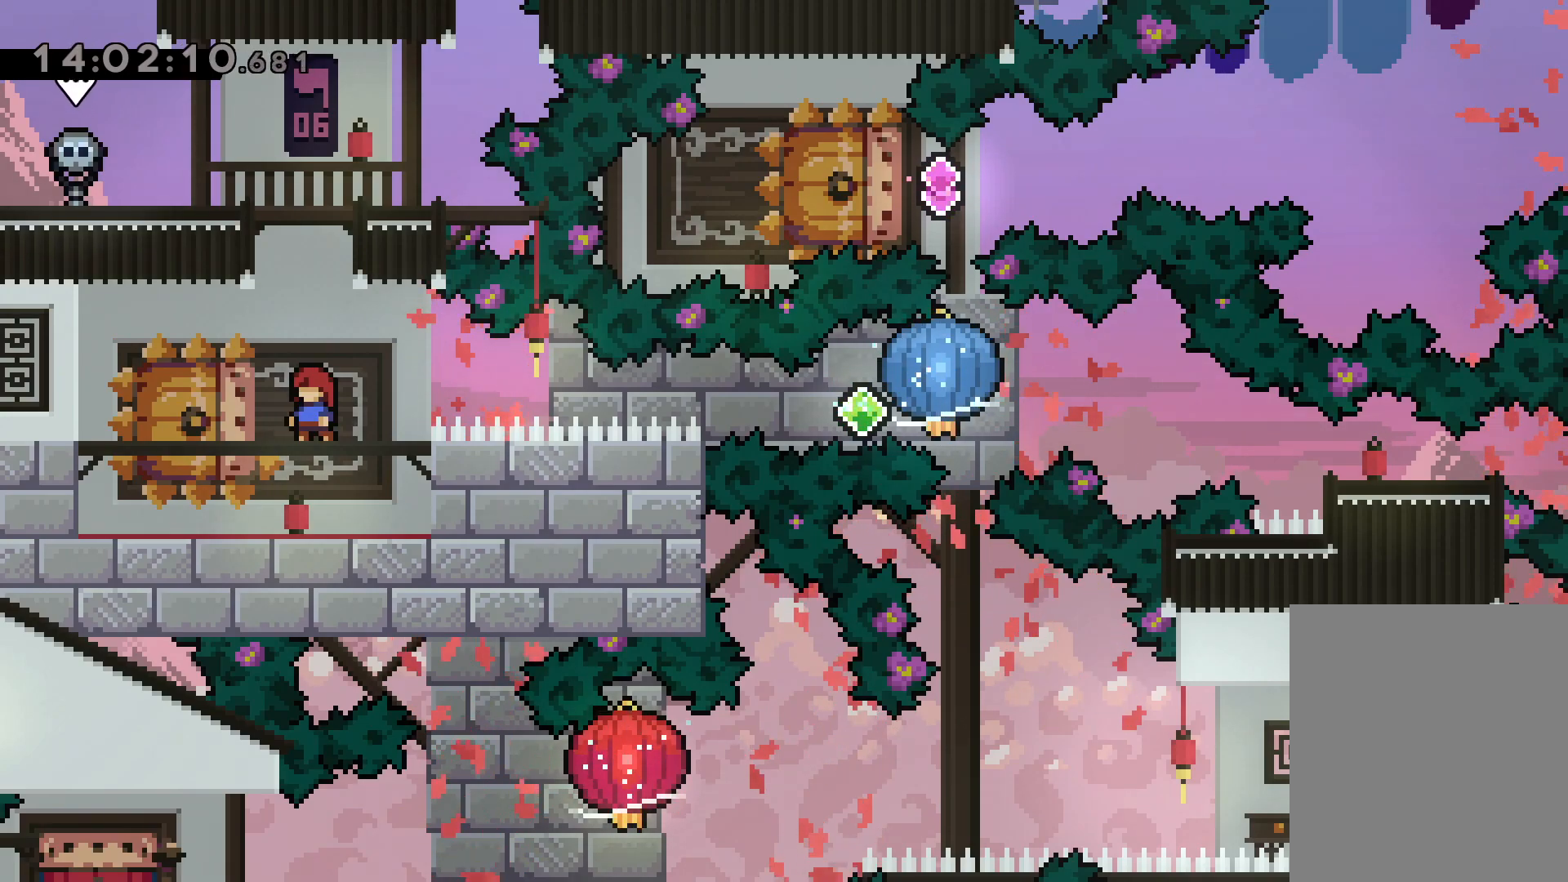
Gameplay with keyboard; each line is a JSON object with the keys held at the frame after it. "events" lists presses ("down") and releases ("up") of "dash", "down", "grab", "jump", "left", "right" and "up" between this image and that frame as [ms after this image, input, new state], when the widget could be followed in between. No other keys are recorded. Mouse input is not recorded. Key names are as the overlay labels them; some are game actions (e.g. jump) rather than physical keys.
{"keys": ["grab", "right"], "events": [[133, "down", "down"], [150, "left", "down"], [167, "dash", "down"], [300, "right", "down"], [317, "dash", "up"], [317, "jump", "down"], [367, "dash", "down"], [367, "down", "up"], [400, "left", "up"], [433, "grab", "down"], [433, "jump", "up"], [483, "dash", "up"]]}
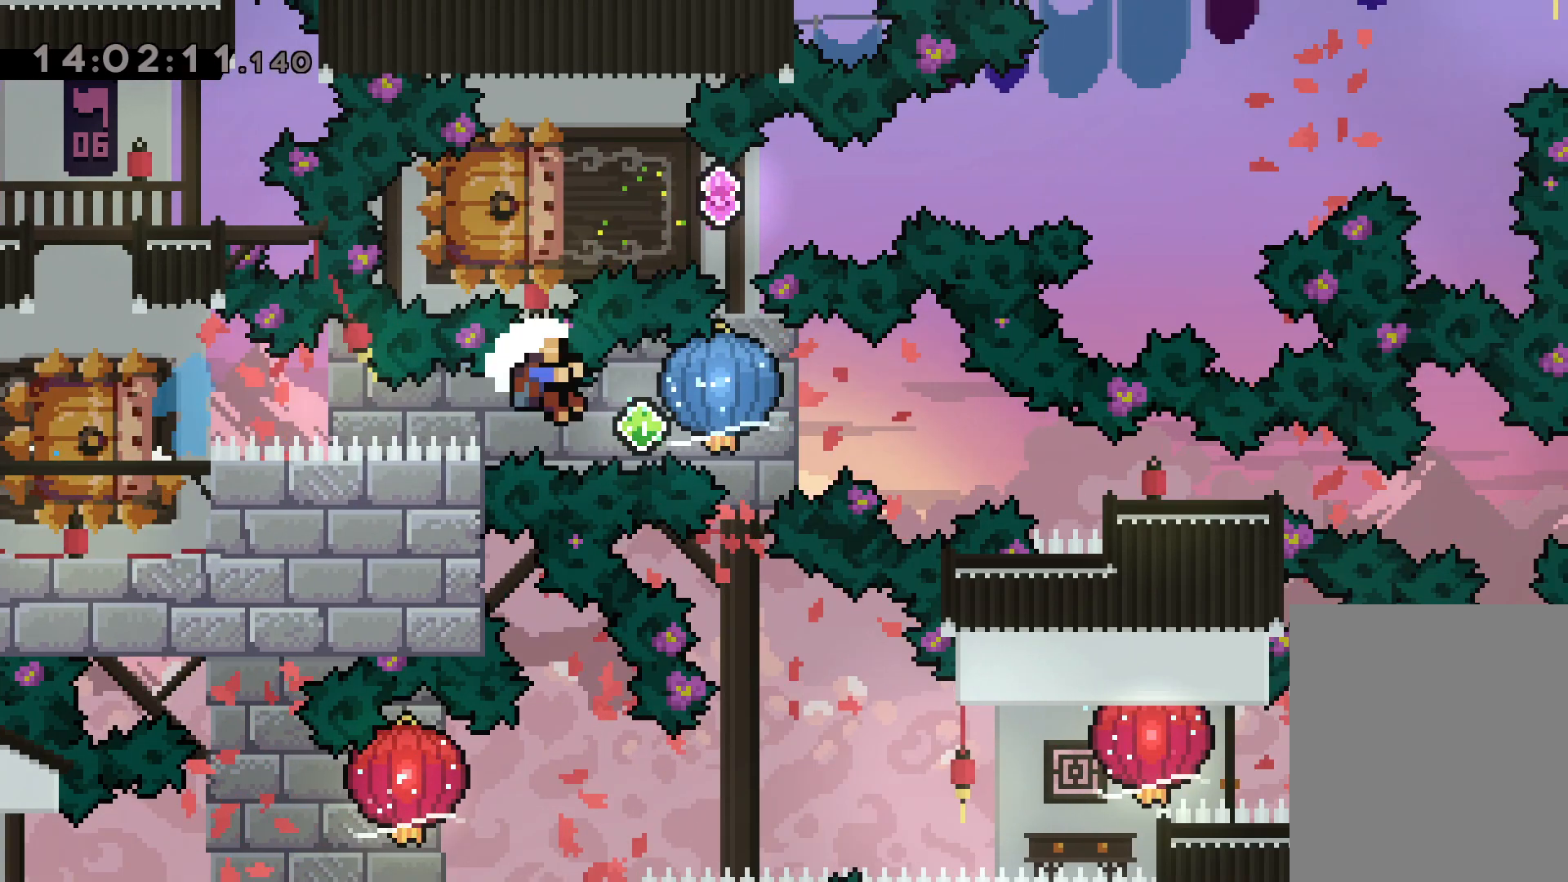
{"keys": [], "events": [[300, "grab", "up"], [417, "right", "up"]]}
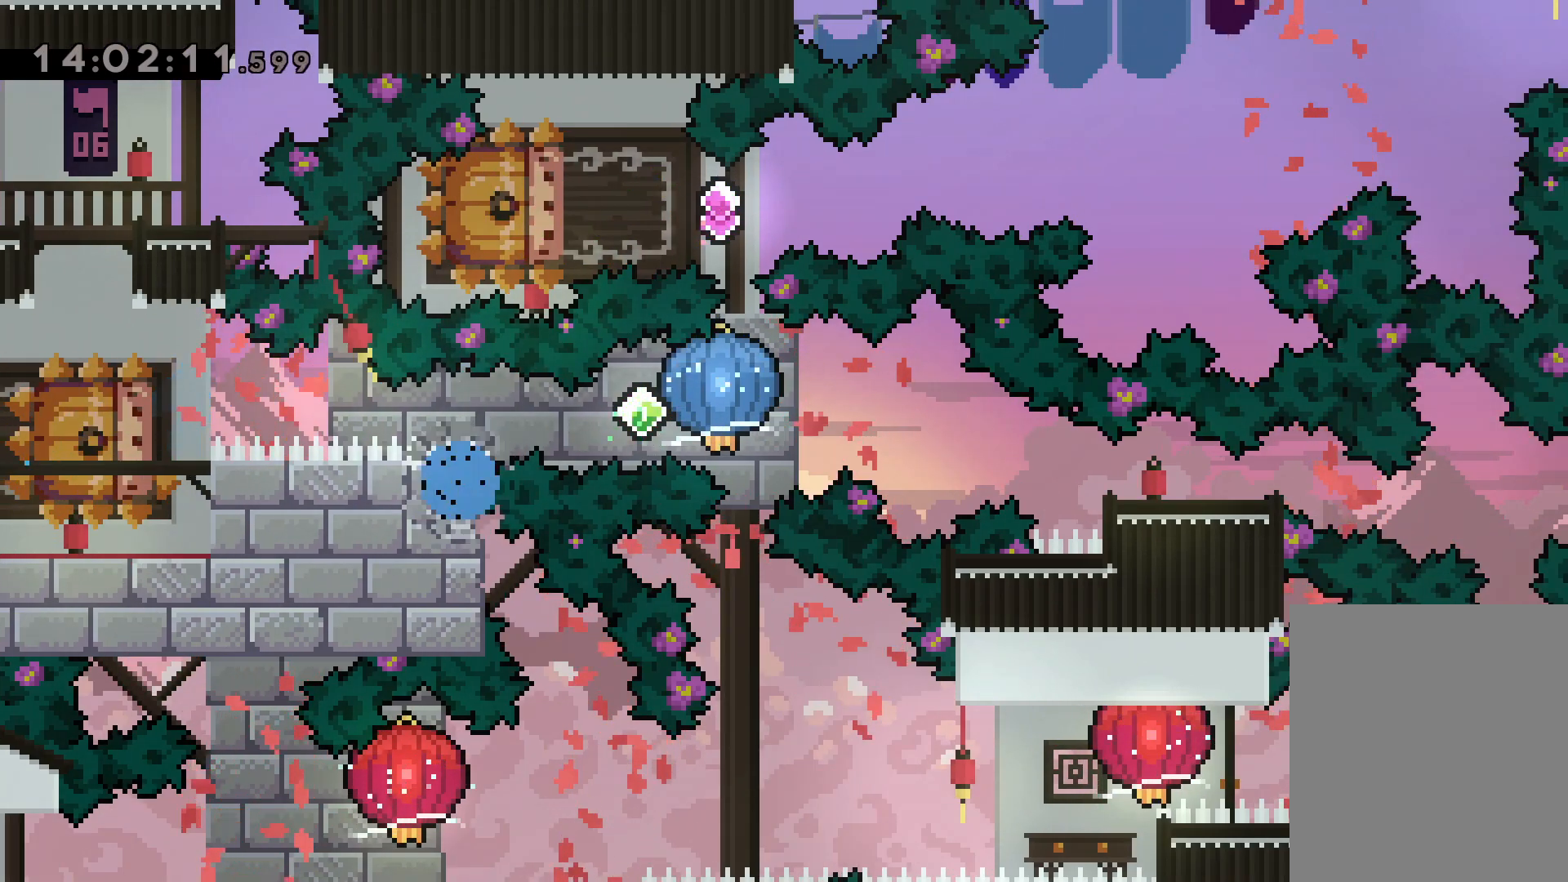
{"keys": [], "events": []}
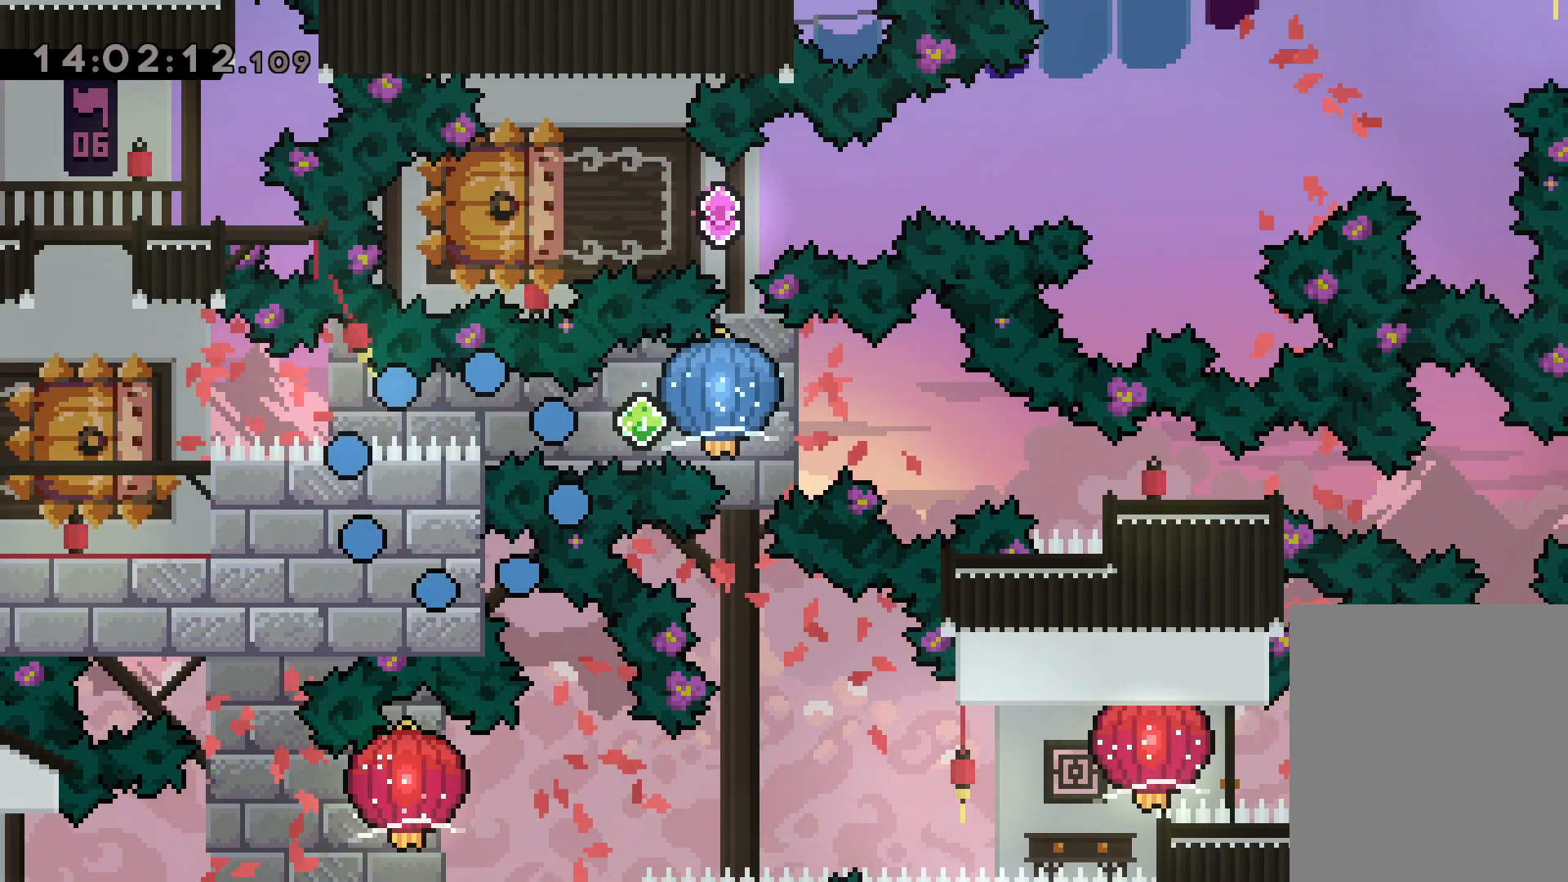
{"keys": [], "events": []}
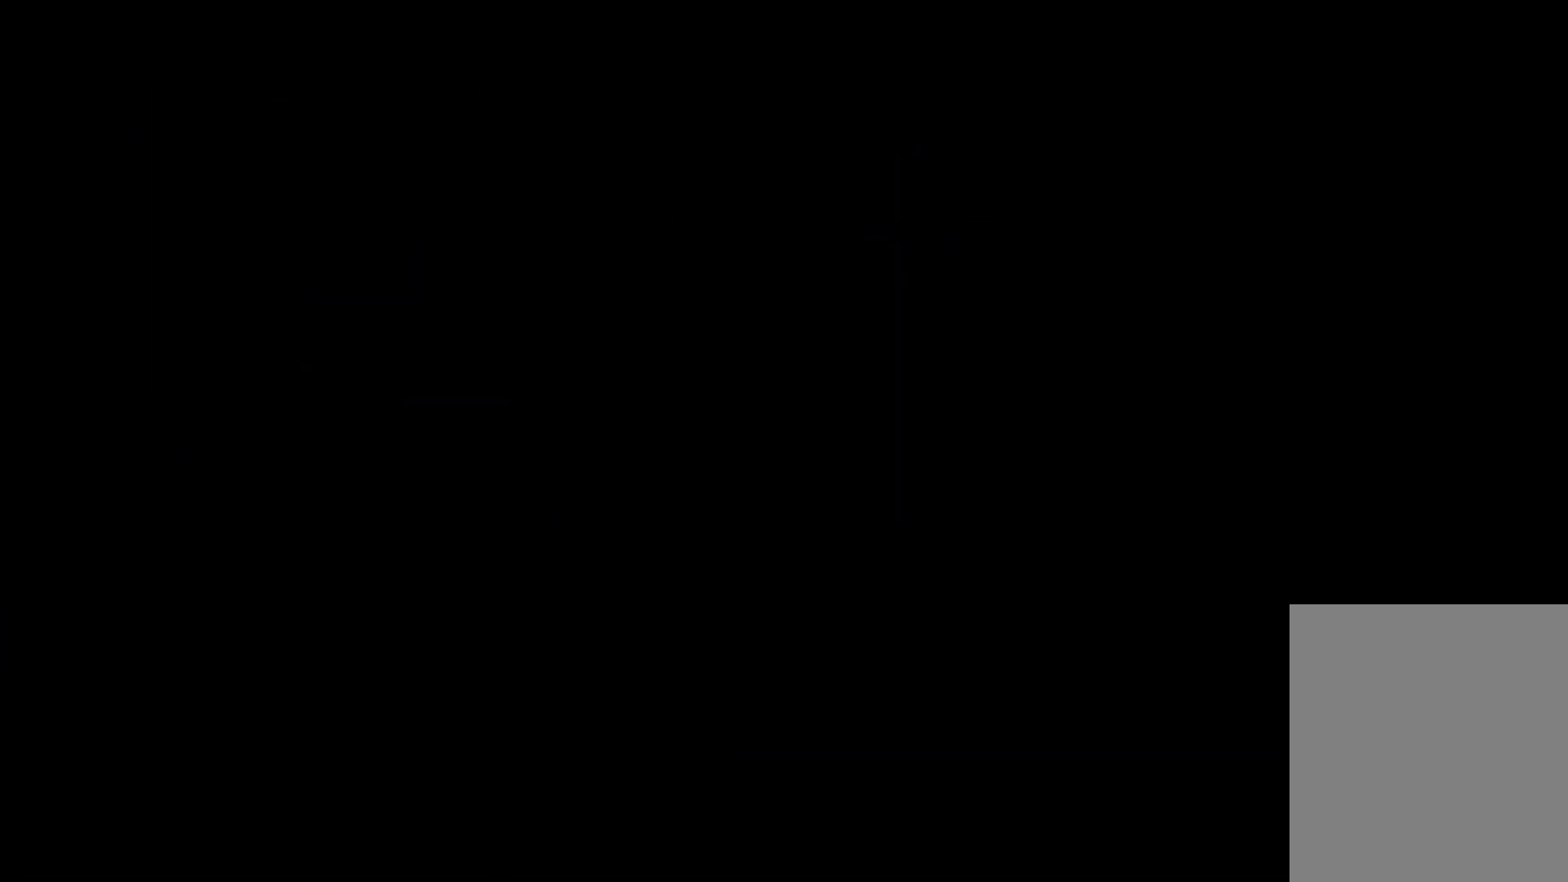
{"keys": [], "events": []}
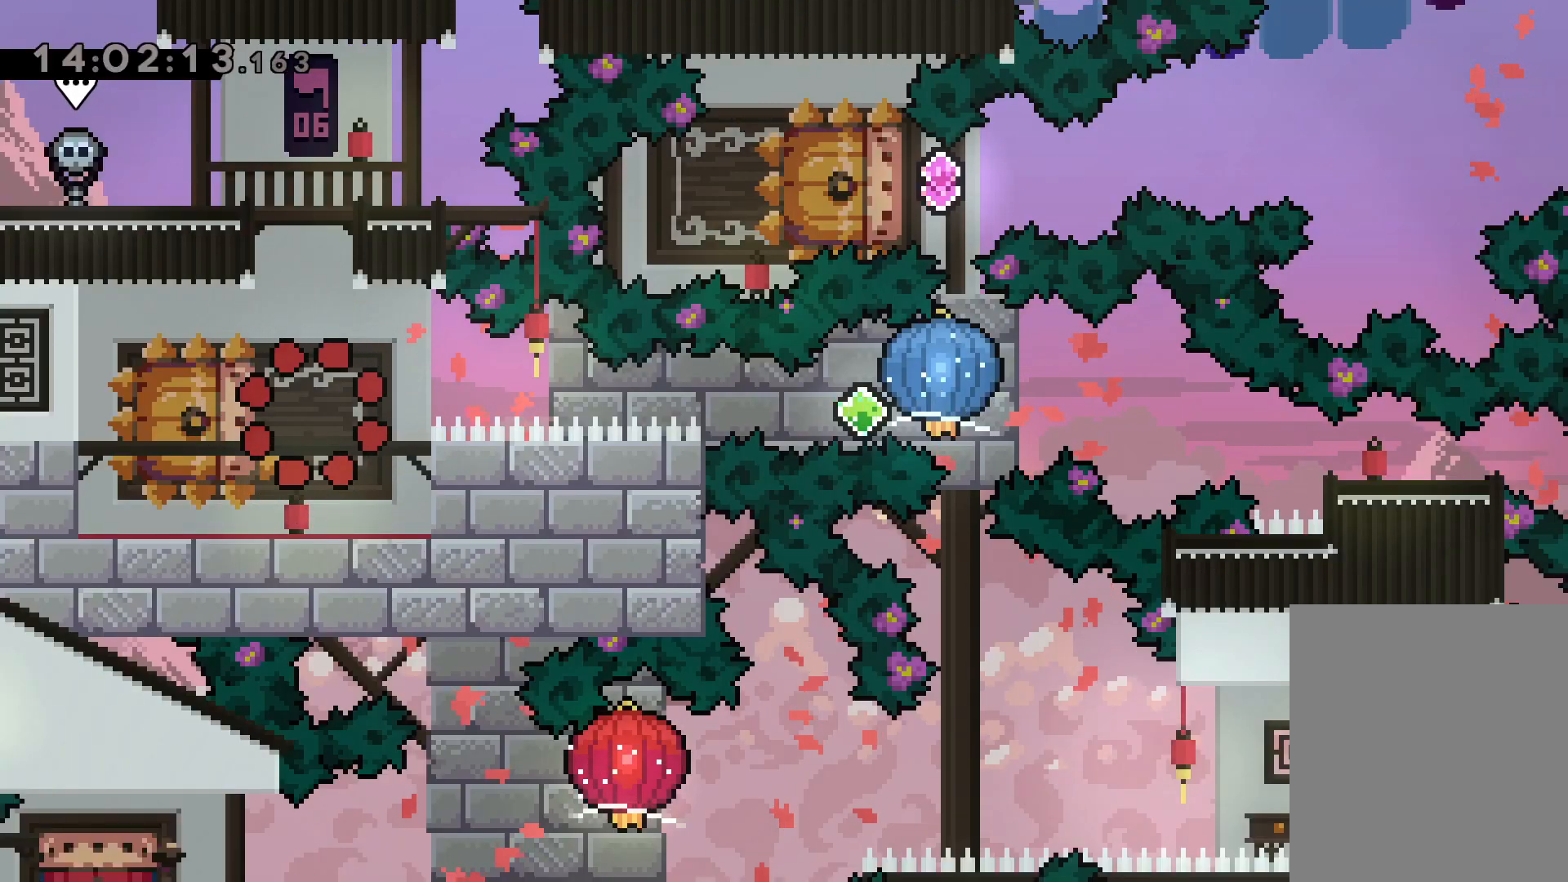
{"keys": ["dash", "jump", "right"], "events": [[217, "down", "down"], [217, "left", "down"], [233, "dash", "down"], [367, "right", "down"], [417, "dash", "up"], [417, "jump", "down"], [467, "dash", "down"], [483, "down", "up"], [500, "left", "up"]]}
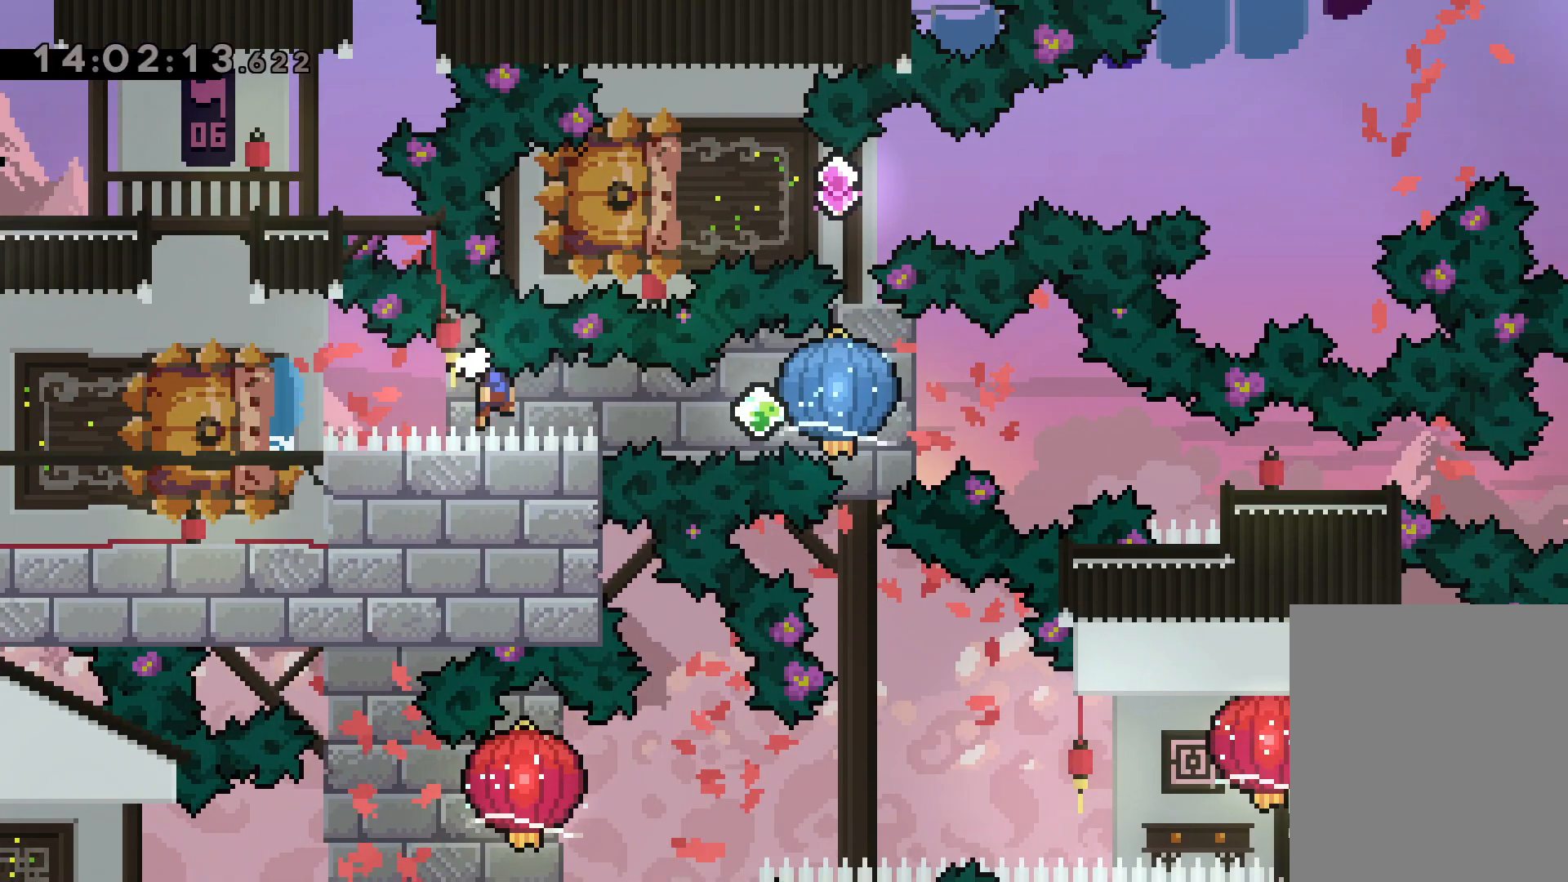
{"keys": ["dash", "down", "right"], "events": [[33, "grab", "down"], [50, "jump", "up"], [100, "dash", "up"], [350, "grab", "up"], [367, "down", "down"], [400, "dash", "down"]]}
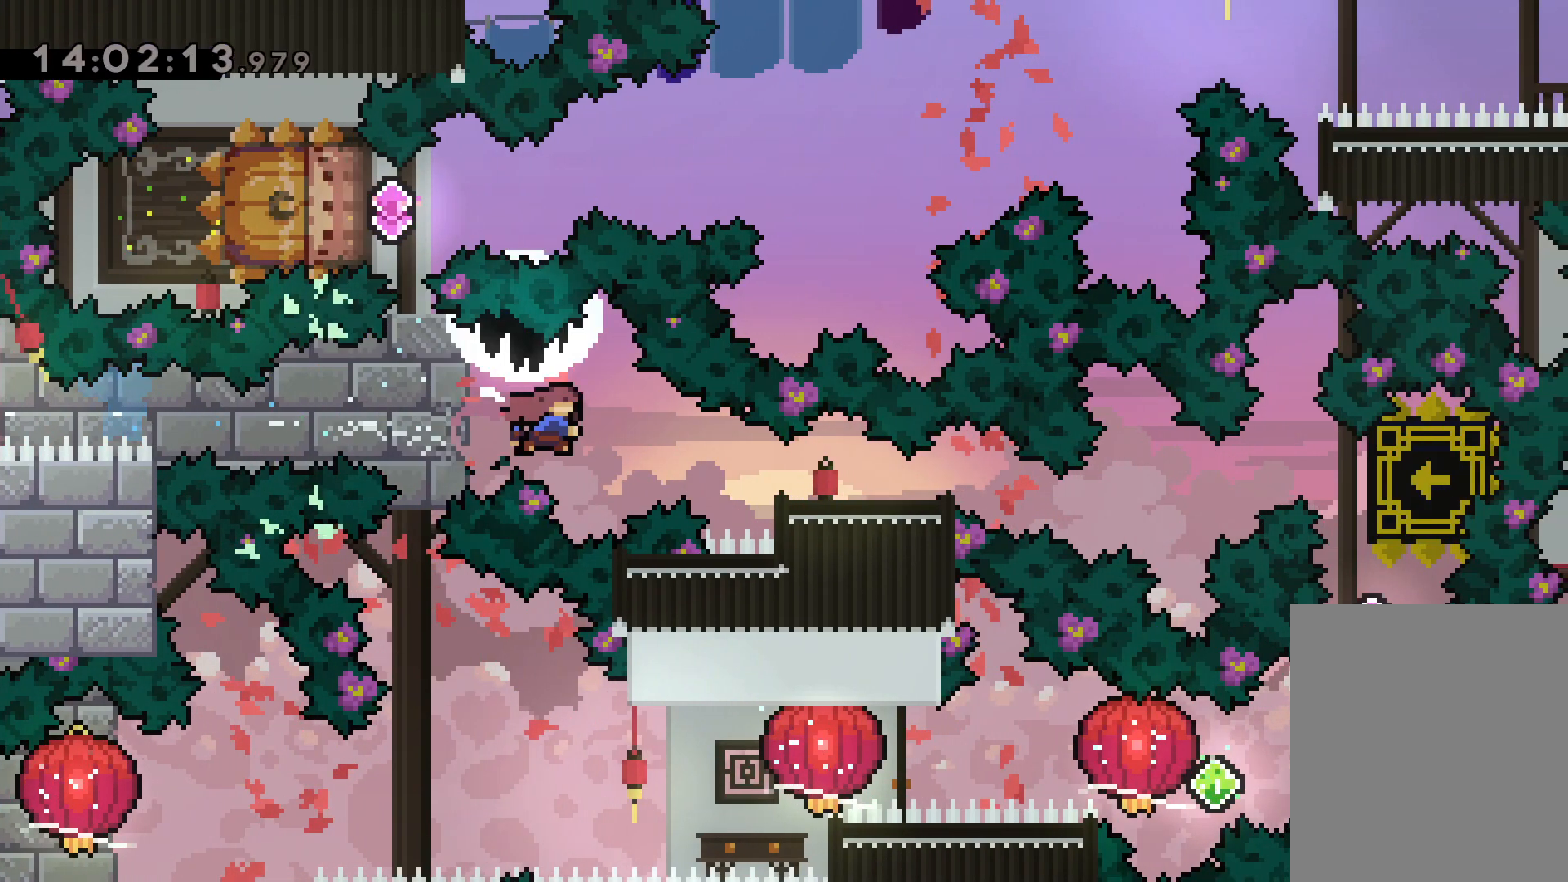
{"keys": [], "events": [[133, "dash", "up"], [183, "down", "up"], [200, "right", "up"]]}
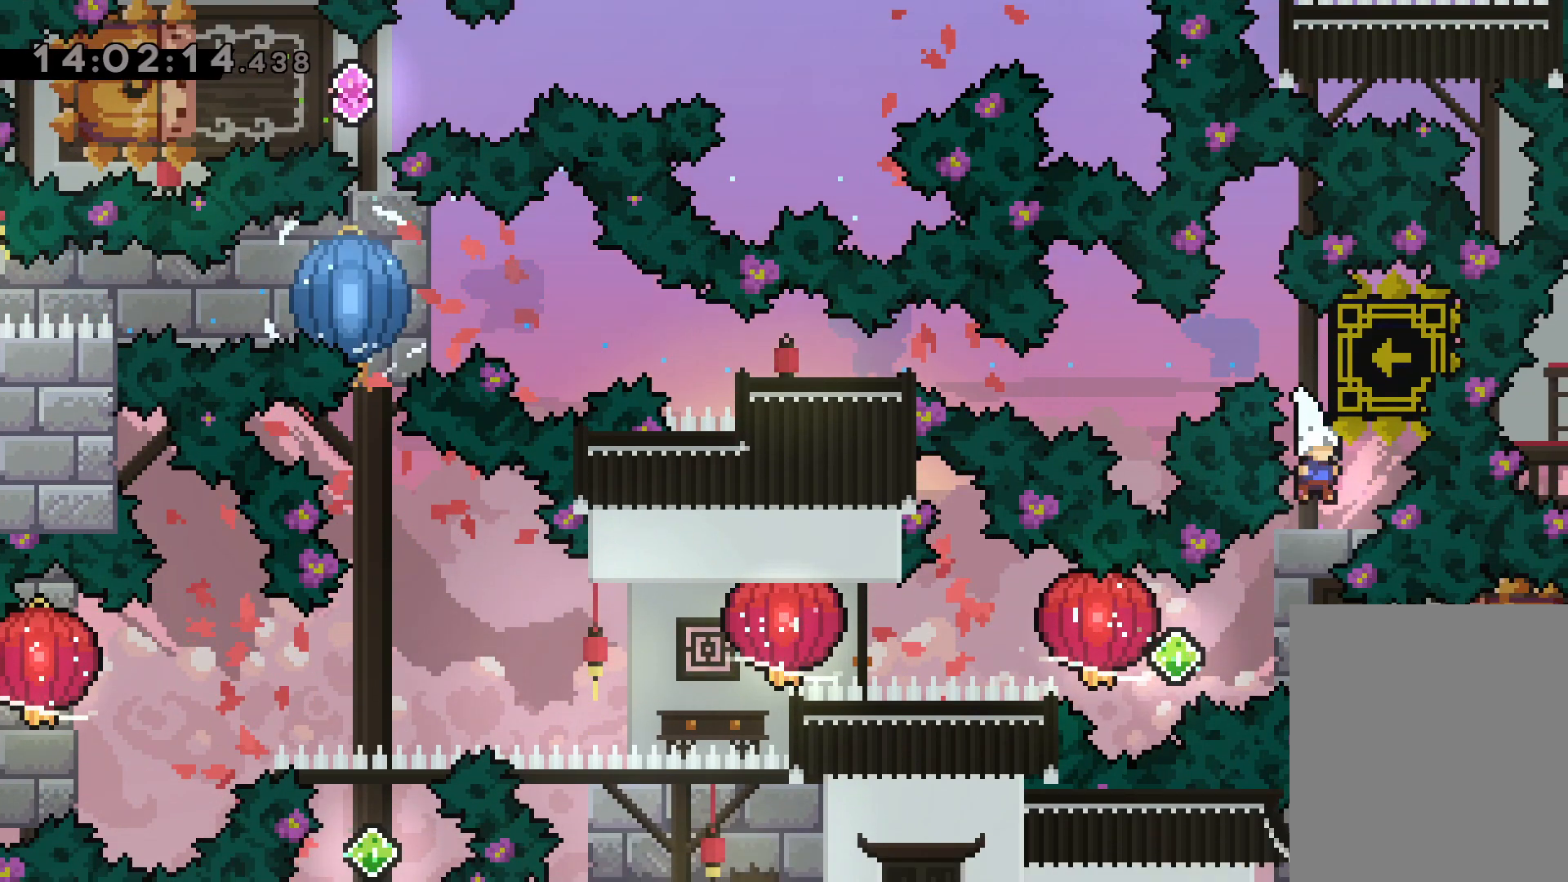
{"keys": ["grab", "left"], "events": [[183, "dash", "down"], [183, "right", "down"], [283, "jump", "down"], [283, "left", "down"], [300, "dash", "up"], [333, "right", "up"], [367, "dash", "down"], [400, "jump", "up"], [433, "grab", "down"], [467, "dash", "up"]]}
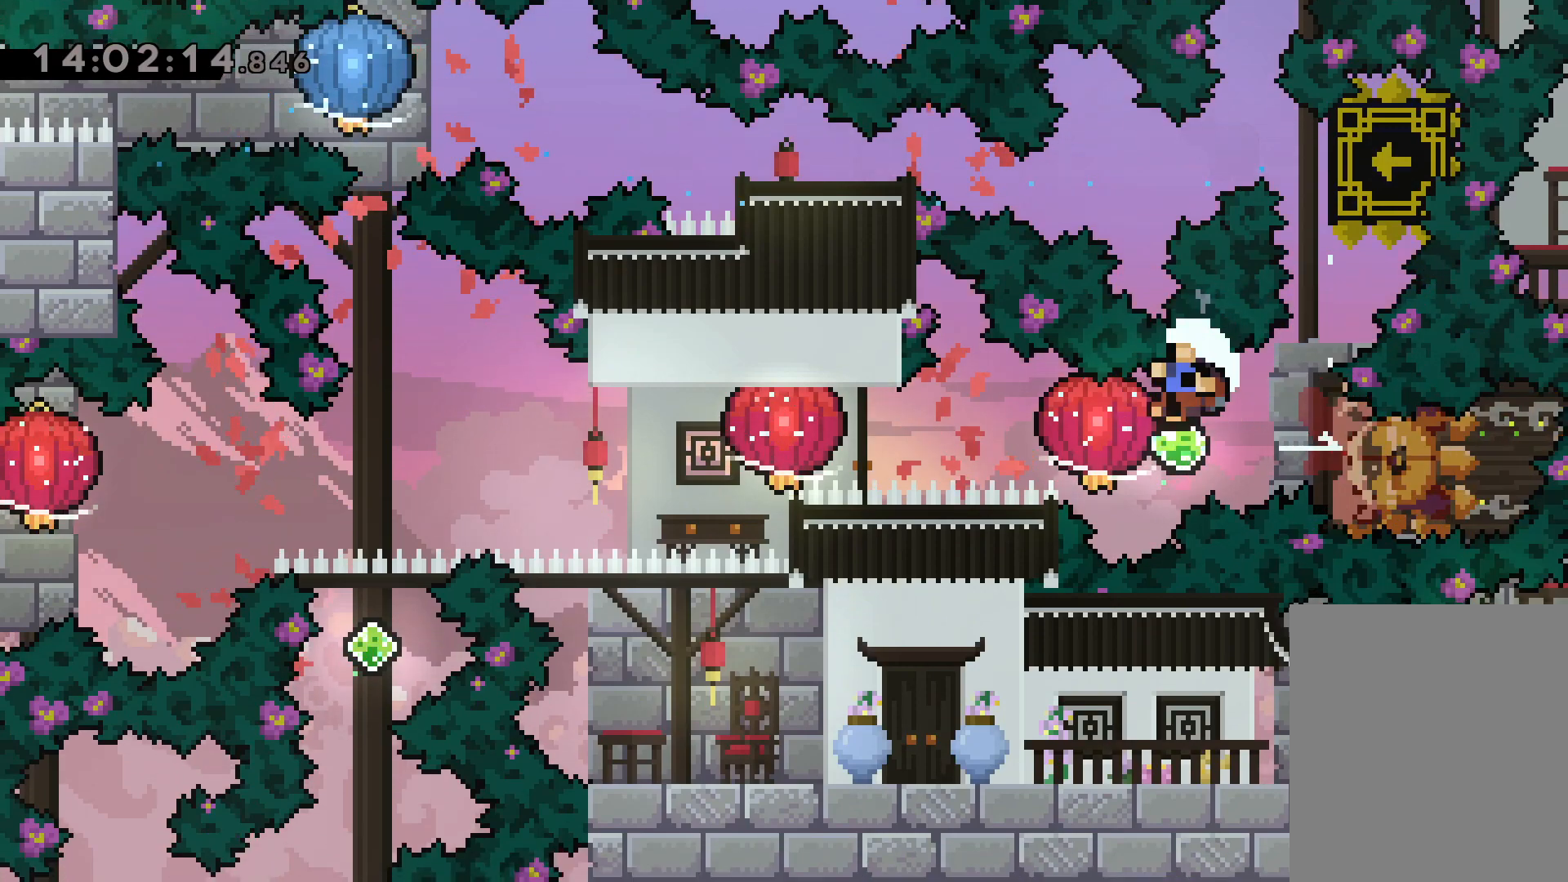
{"keys": [], "events": [[267, "grab", "up"], [333, "left", "up"]]}
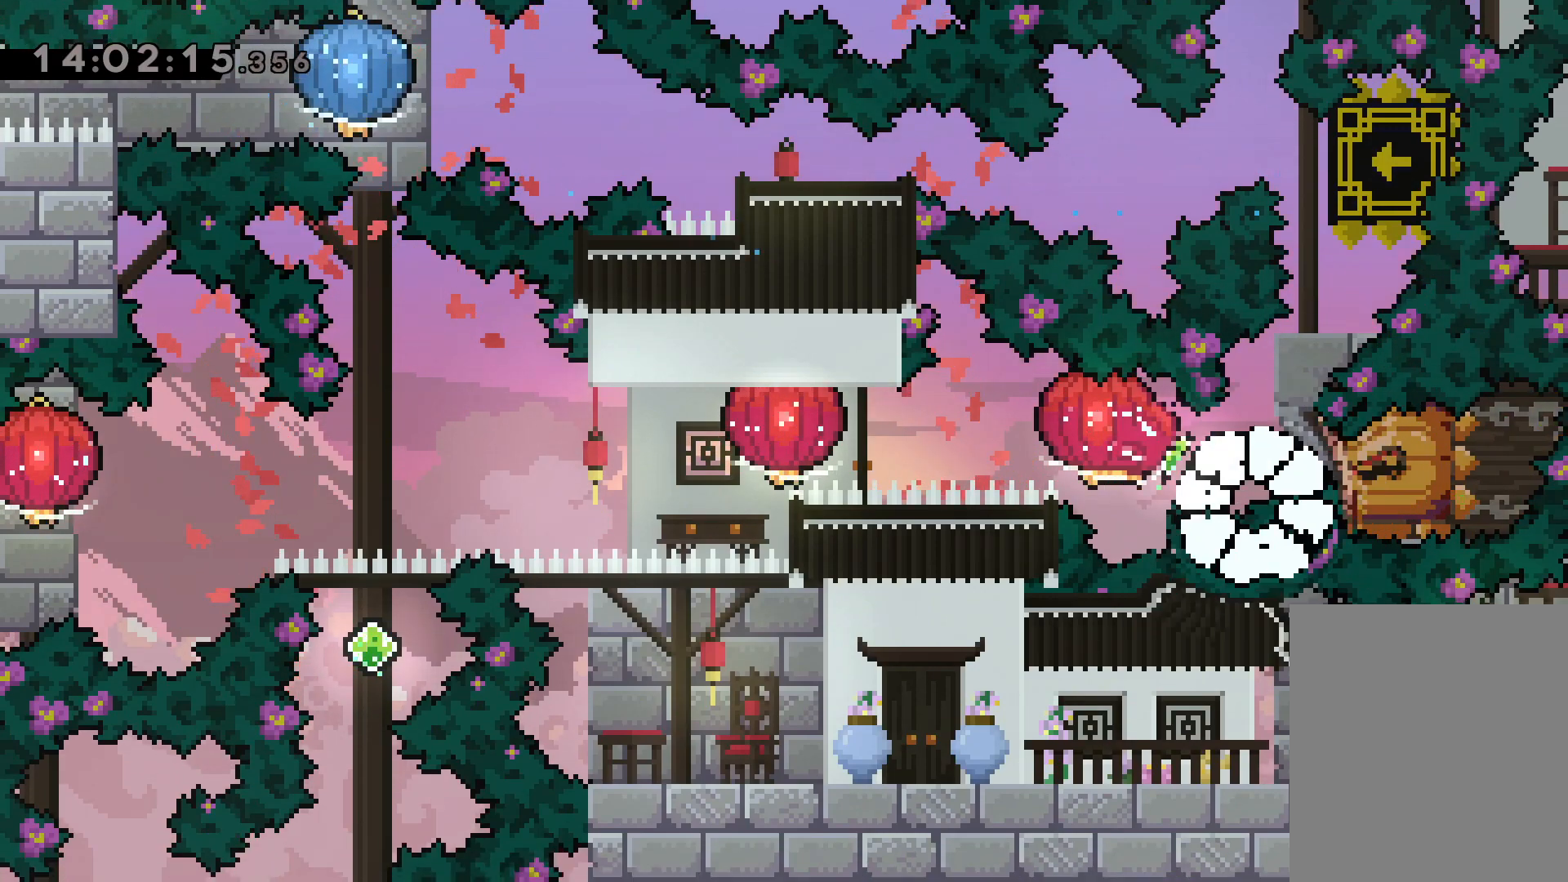
{"keys": [], "events": []}
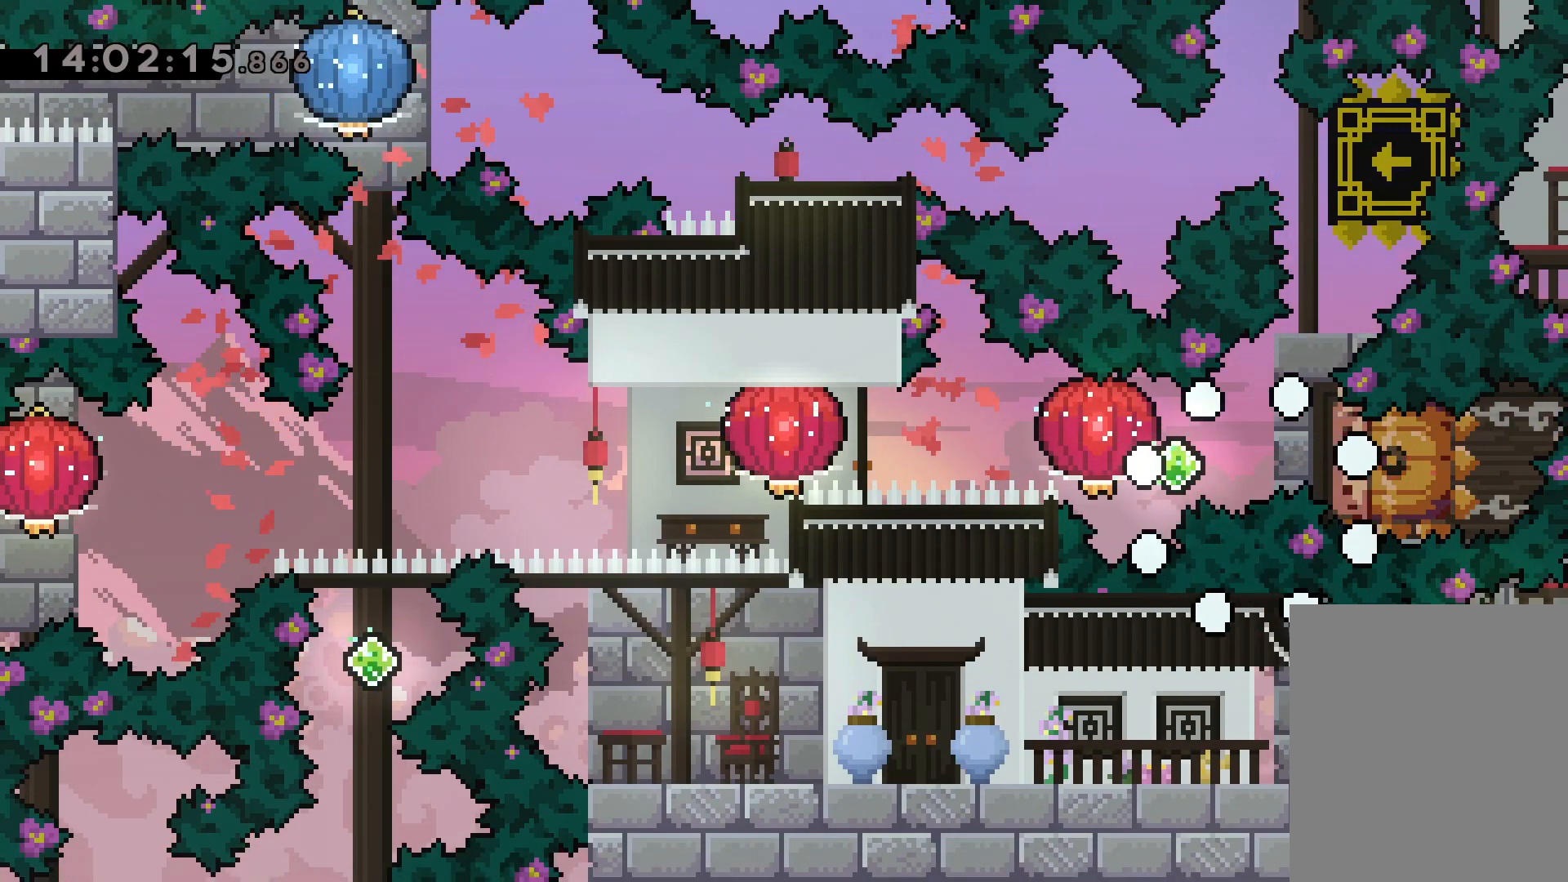
{"keys": [], "events": []}
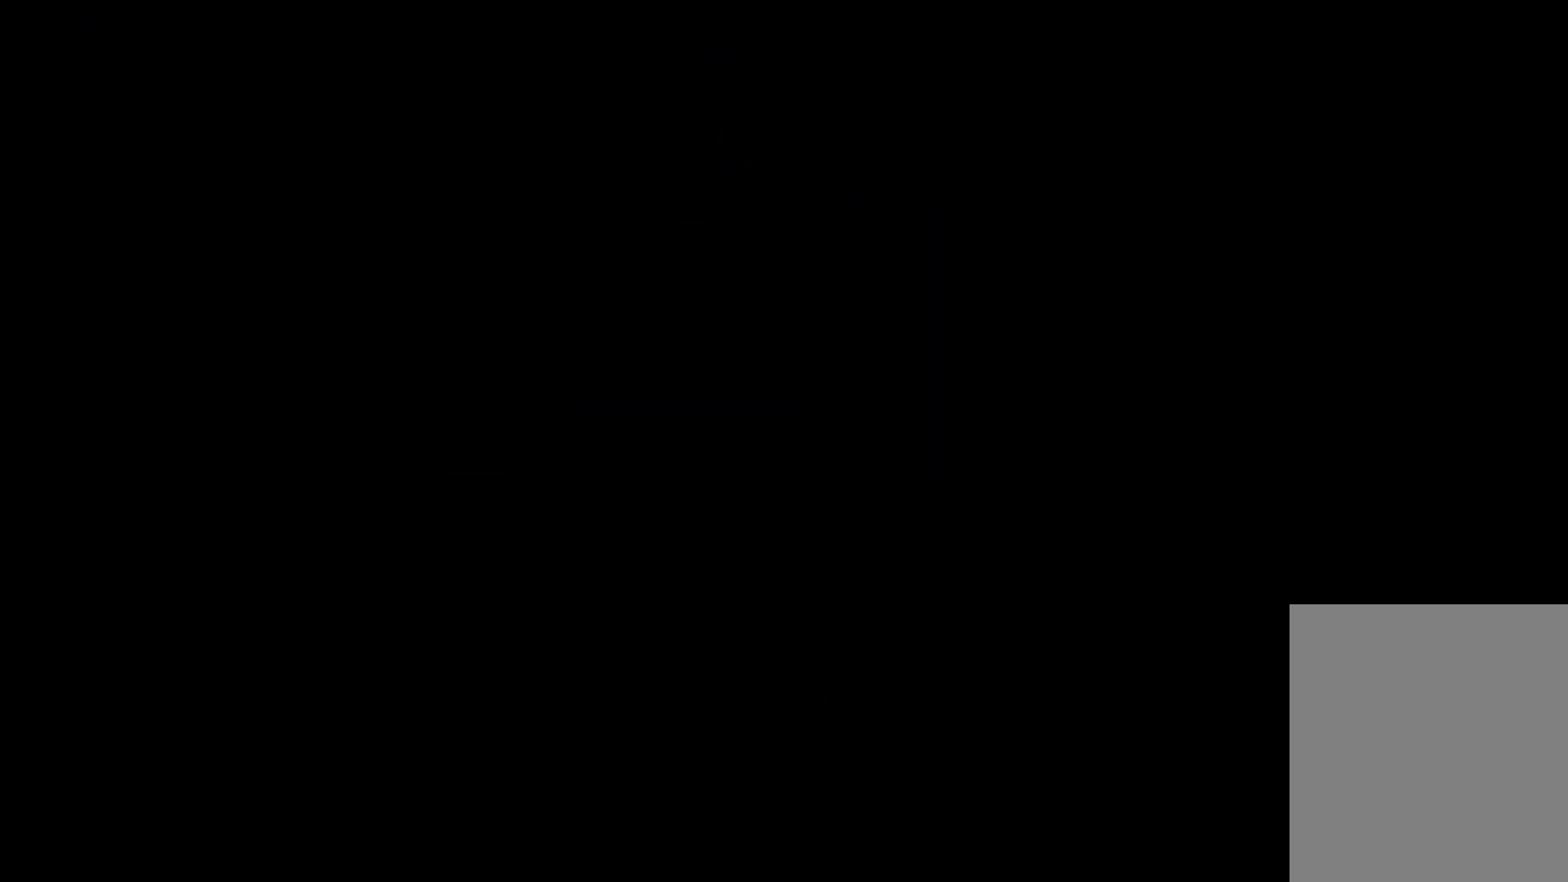
{"keys": [], "events": []}
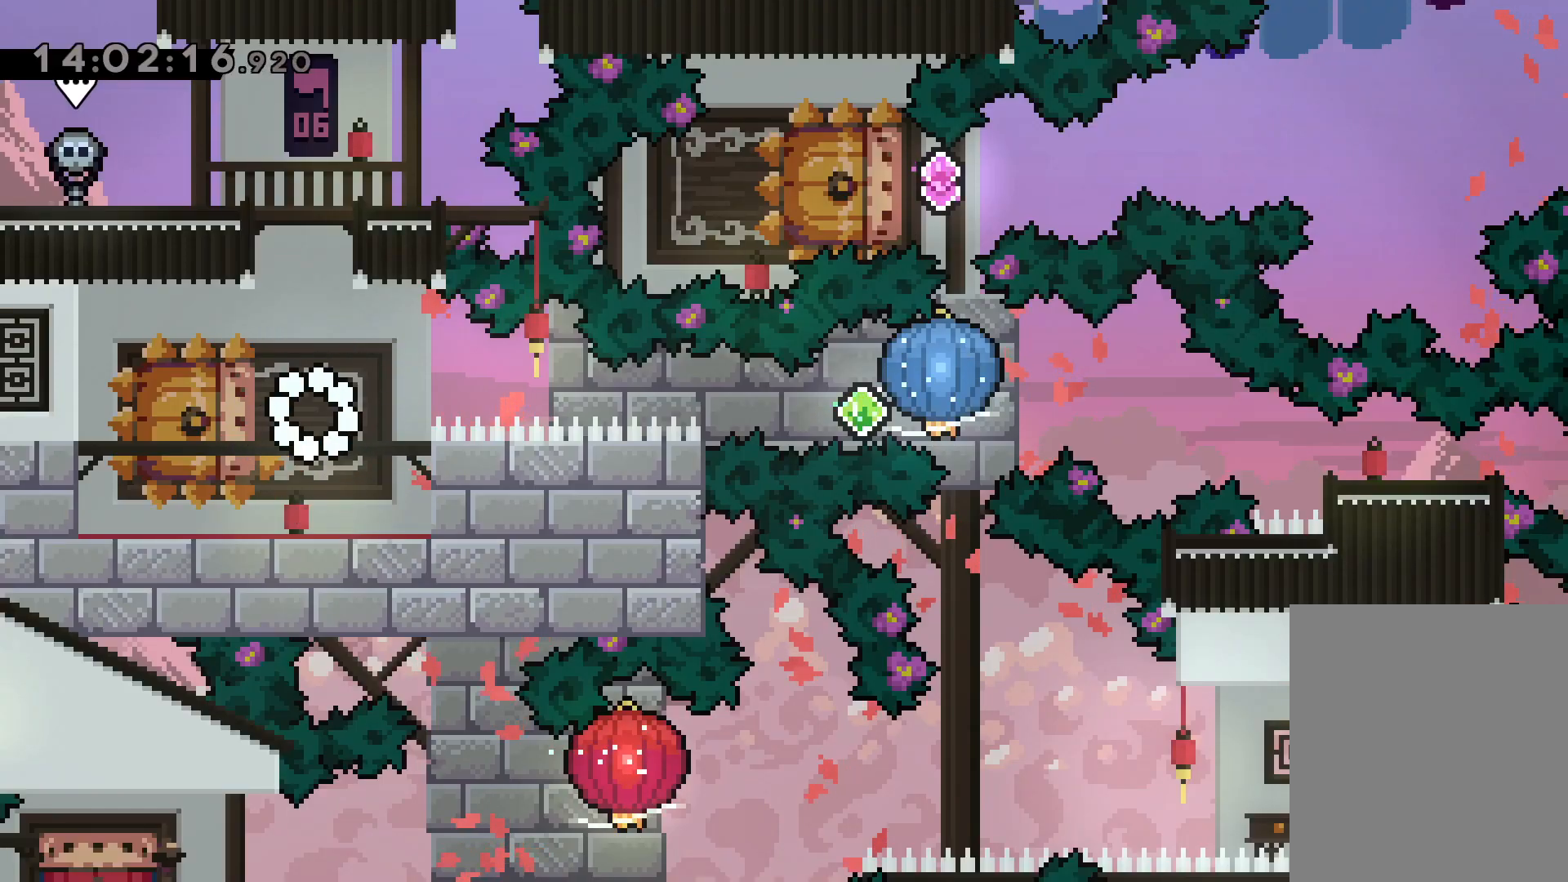
{"keys": ["dash", "grab", "right"], "events": [[167, "dash", "down"], [167, "down", "down"], [167, "left", "down"], [300, "right", "down"], [333, "dash", "up"], [350, "jump", "down"], [400, "dash", "down"], [417, "down", "up"], [433, "jump", "up"], [433, "left", "up"], [450, "grab", "down"]]}
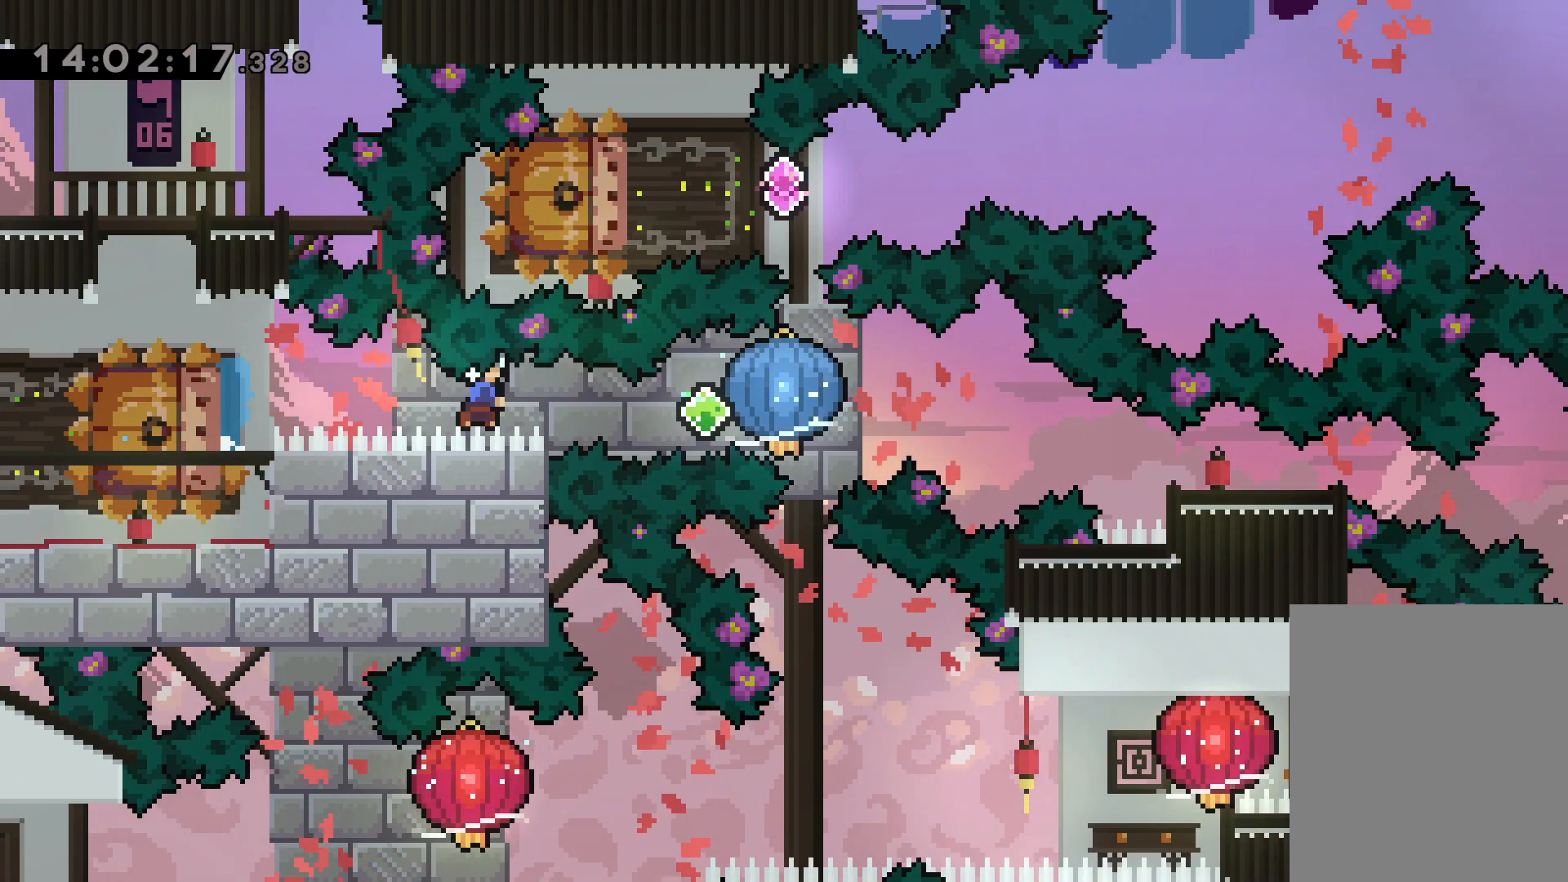
{"keys": ["dash", "down", "right"], "events": [[17, "dash", "up"], [267, "grab", "up"], [283, "down", "down"], [317, "dash", "down"]]}
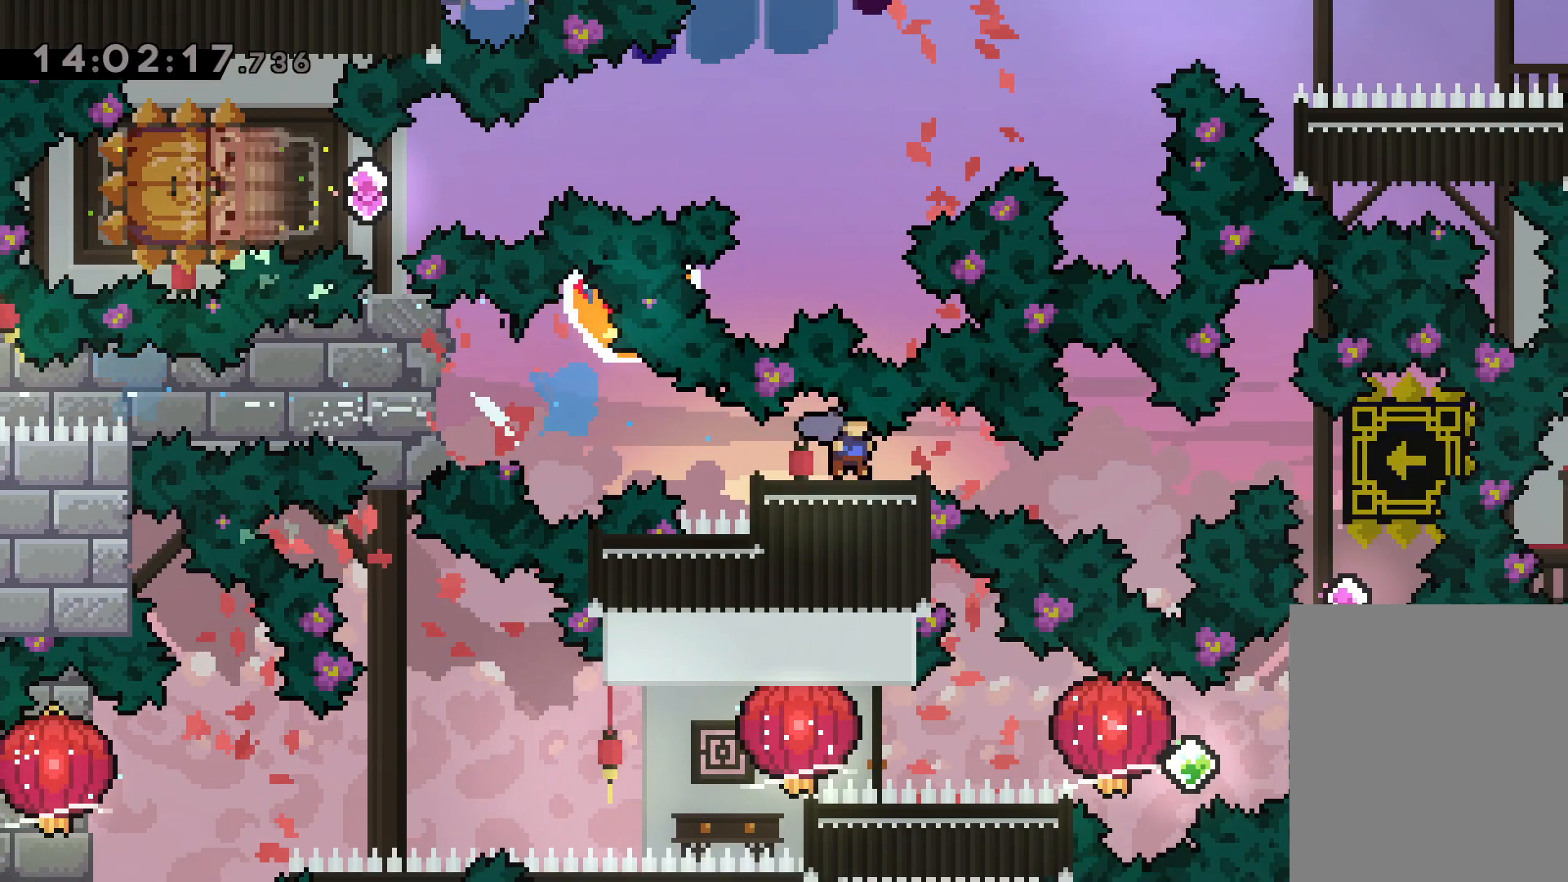
{"keys": [], "events": [[83, "dash", "up"], [117, "down", "up"], [133, "right", "up"]]}
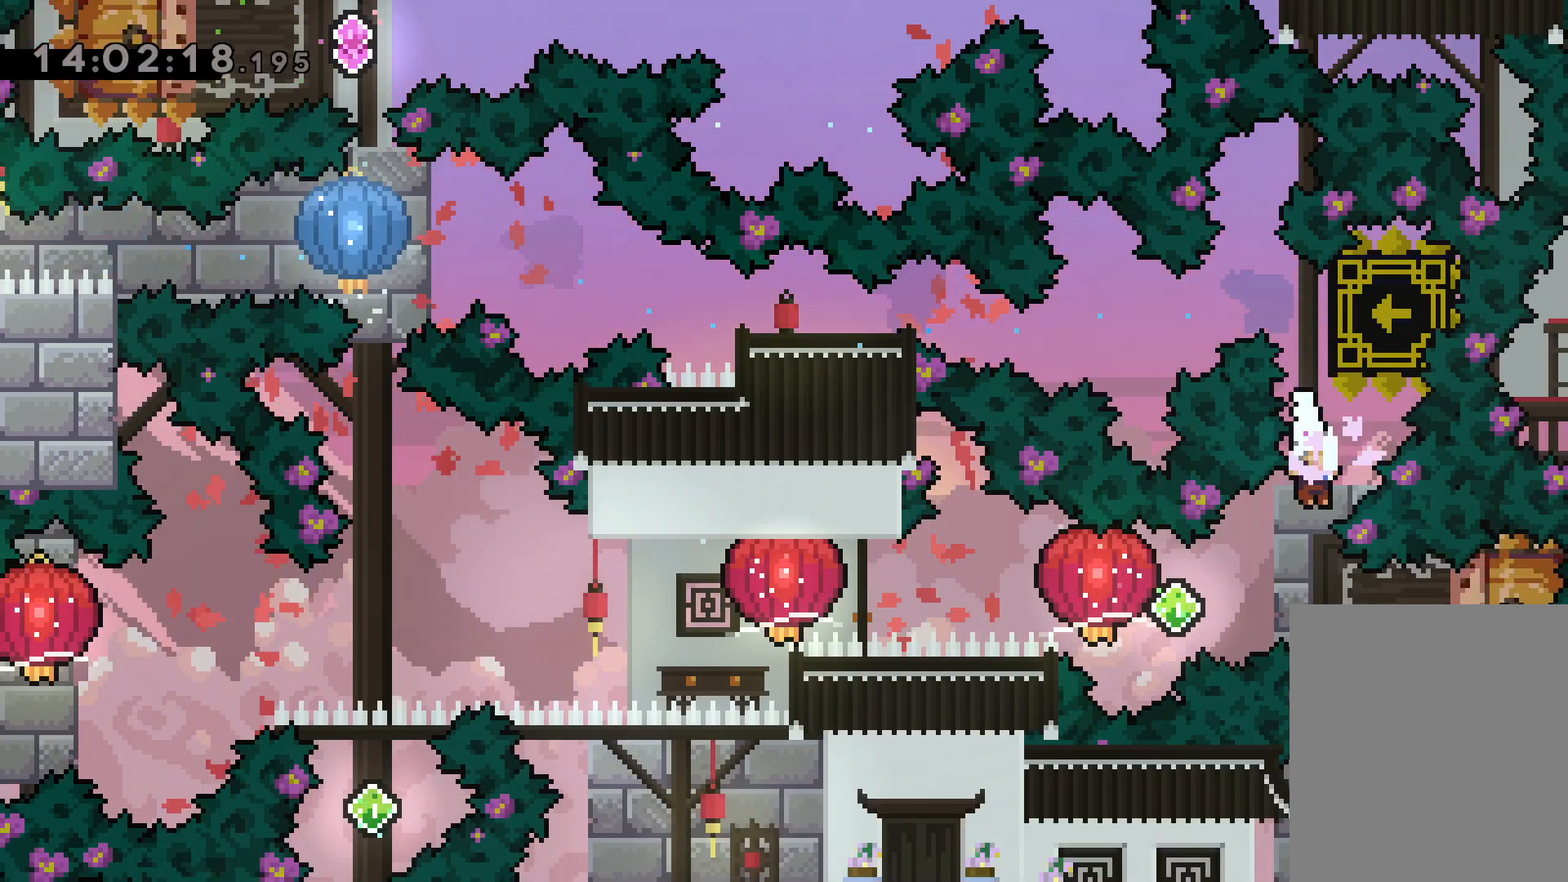
{"keys": ["grab", "left"], "events": [[83, "dash", "down"], [83, "right", "down"], [183, "left", "down"], [200, "dash", "up"], [217, "jump", "down"], [250, "right", "up"], [283, "dash", "down"], [333, "jump", "up"], [350, "grab", "down"], [400, "dash", "up"]]}
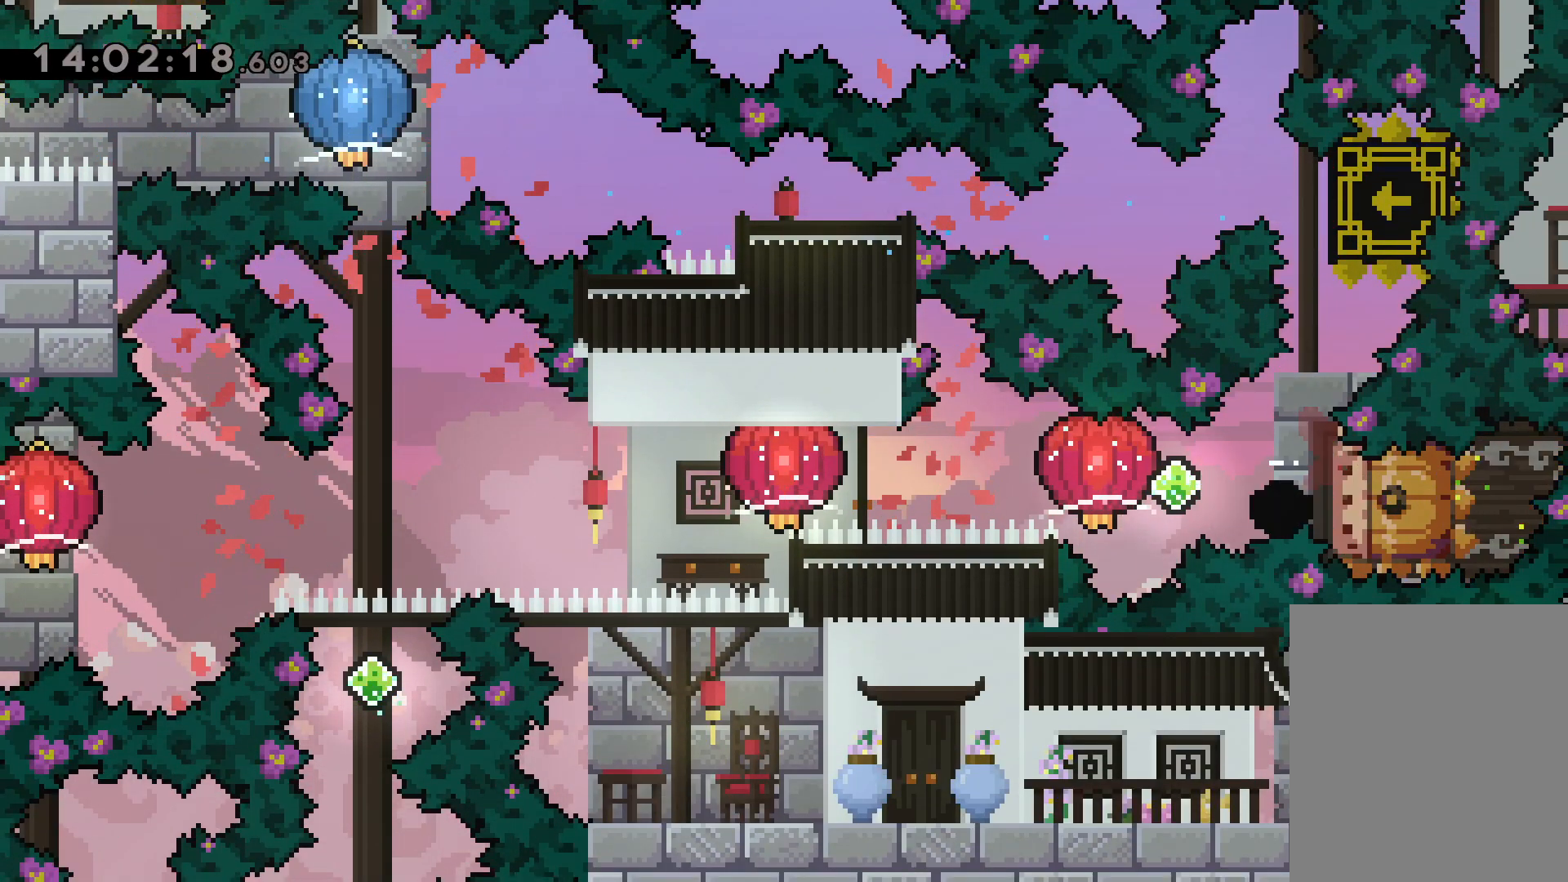
{"keys": [], "events": [[150, "grab", "up"], [150, "left", "up"]]}
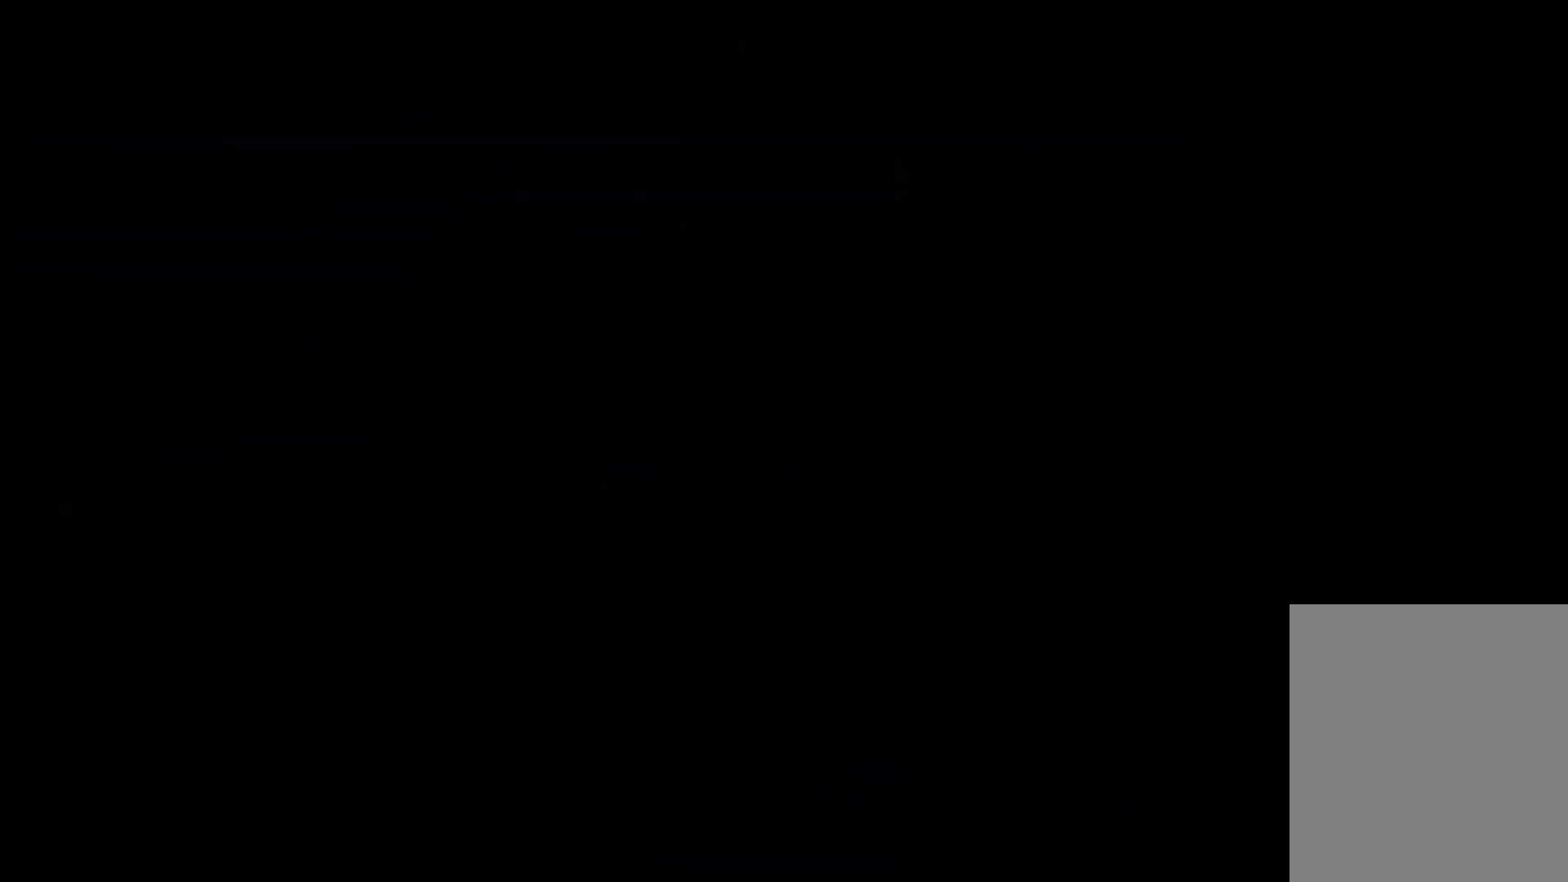
{"keys": [], "events": []}
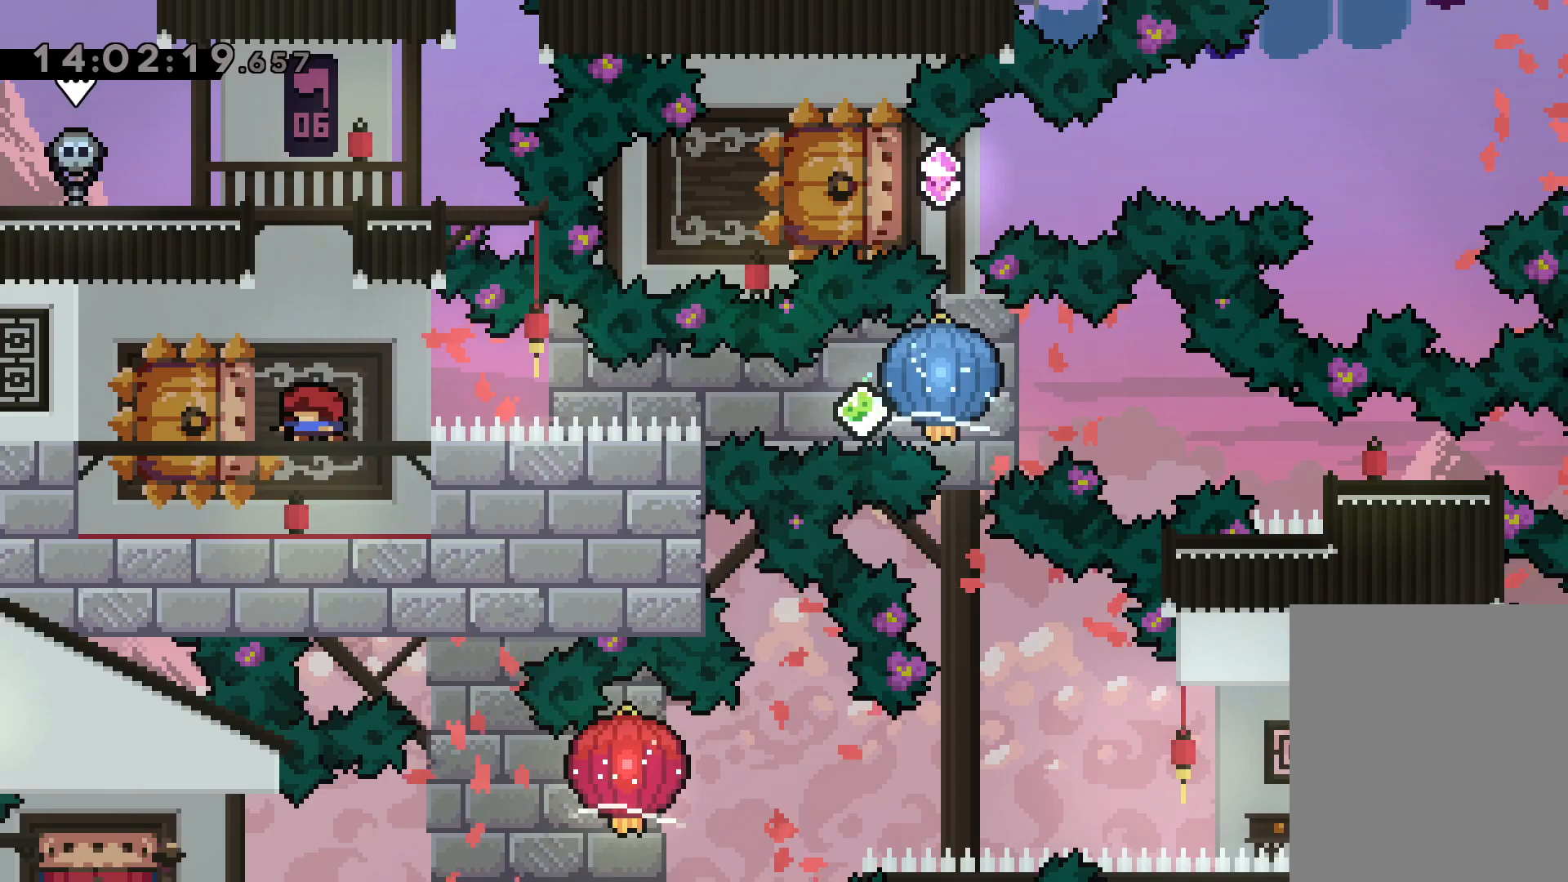
{"keys": ["grab", "right"], "events": [[100, "down", "down"], [100, "left", "down"], [117, "dash", "down"], [233, "right", "down"], [283, "dash", "up"], [283, "jump", "down"], [333, "dash", "down"], [333, "down", "up"], [350, "left", "up"], [367, "jump", "up"], [383, "grab", "down"], [467, "dash", "up"]]}
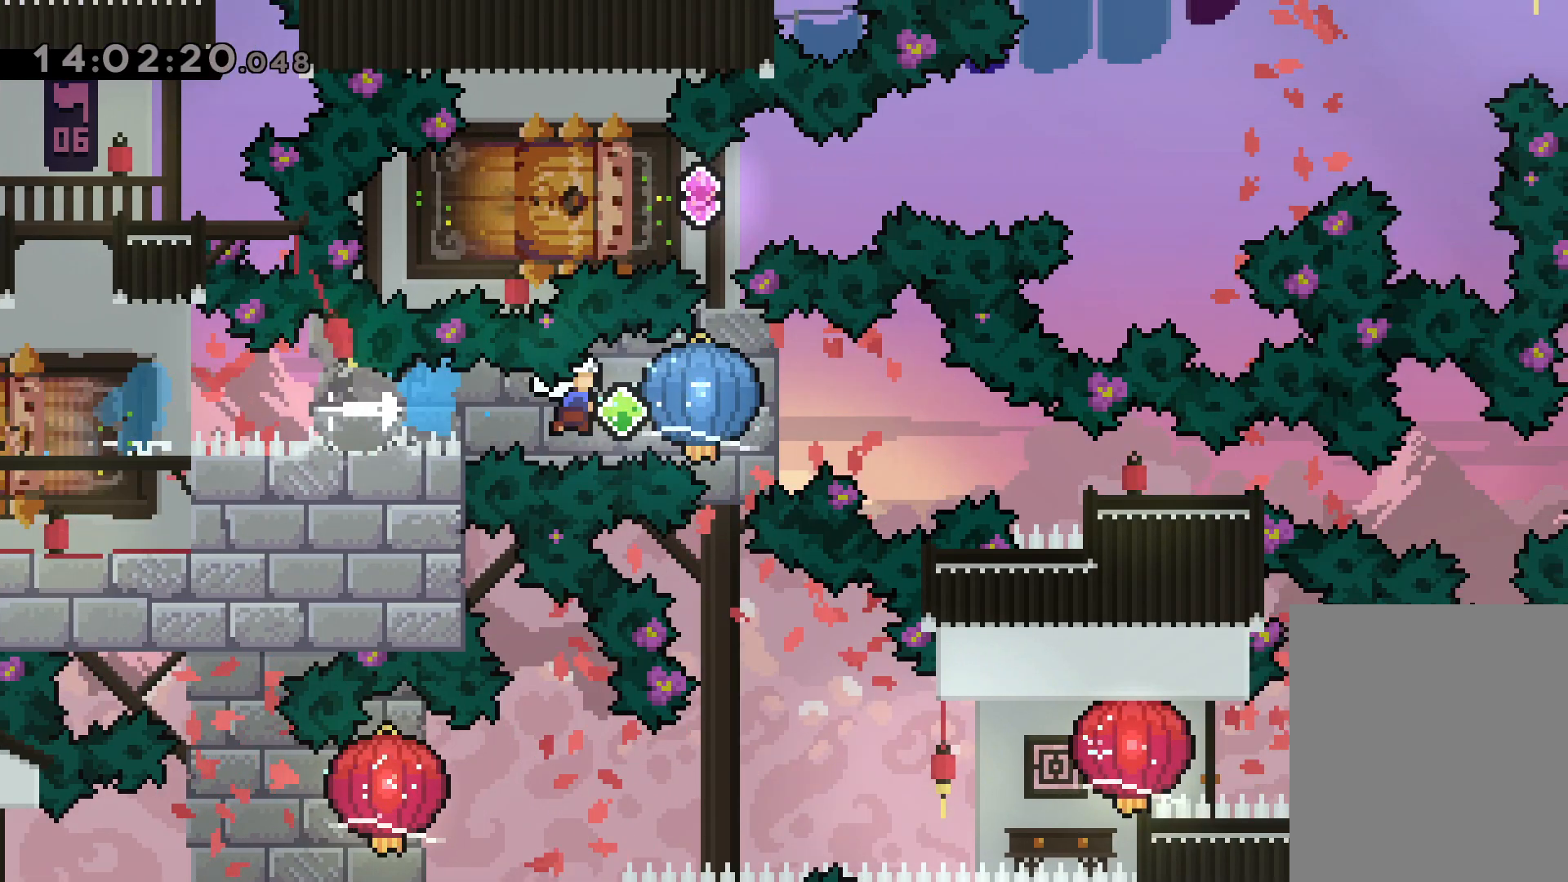
{"keys": ["down", "right"], "events": [[217, "grab", "up"], [233, "down", "down"], [267, "dash", "down"], [500, "dash", "up"]]}
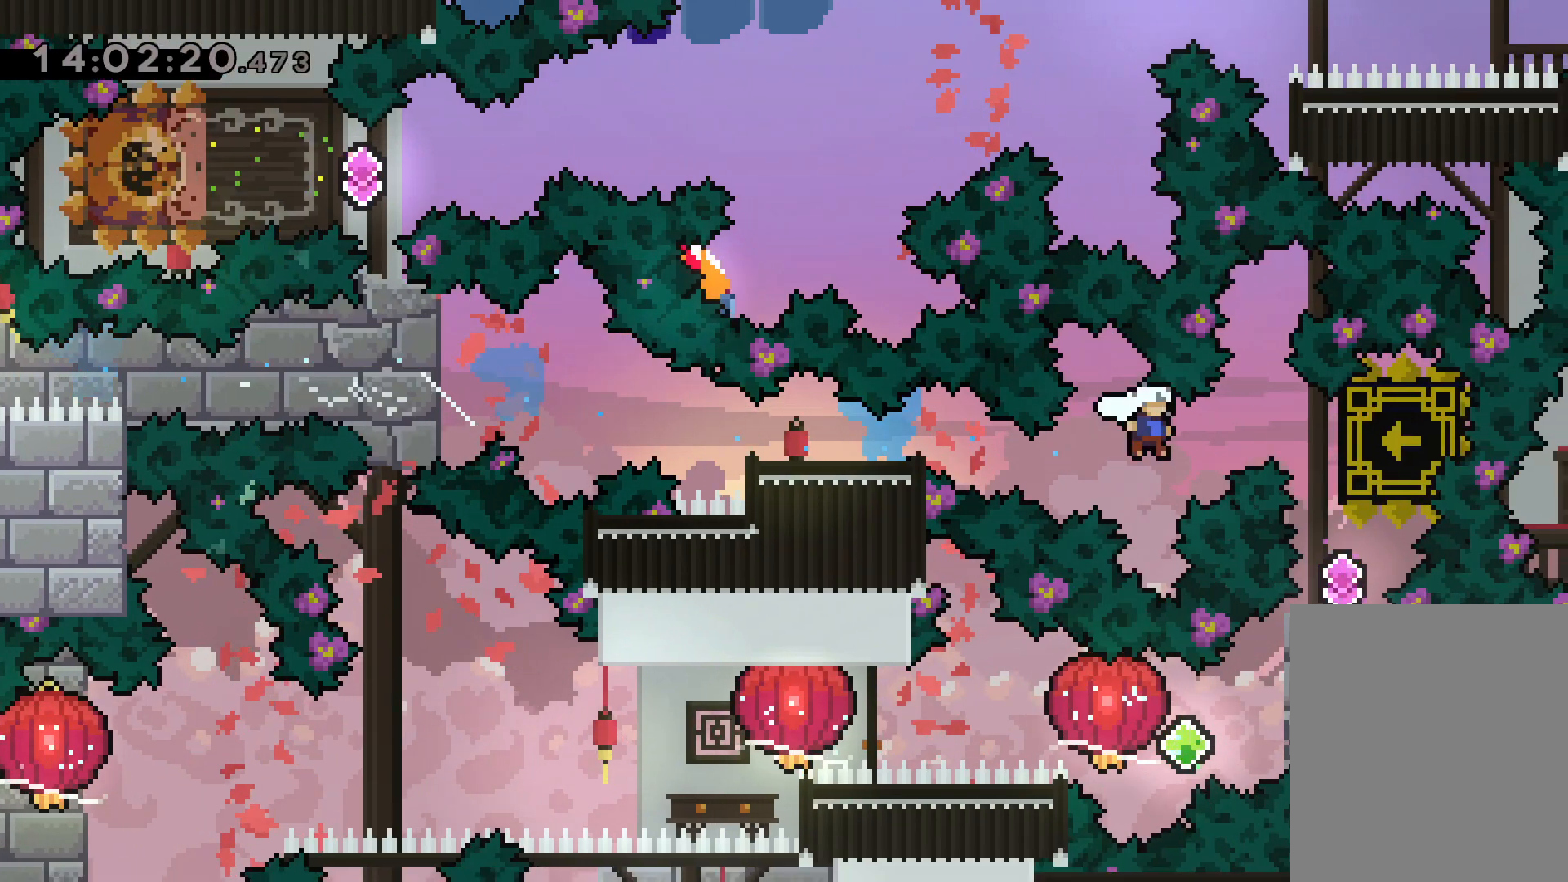
{"keys": [], "events": [[50, "down", "up"], [50, "right", "up"]]}
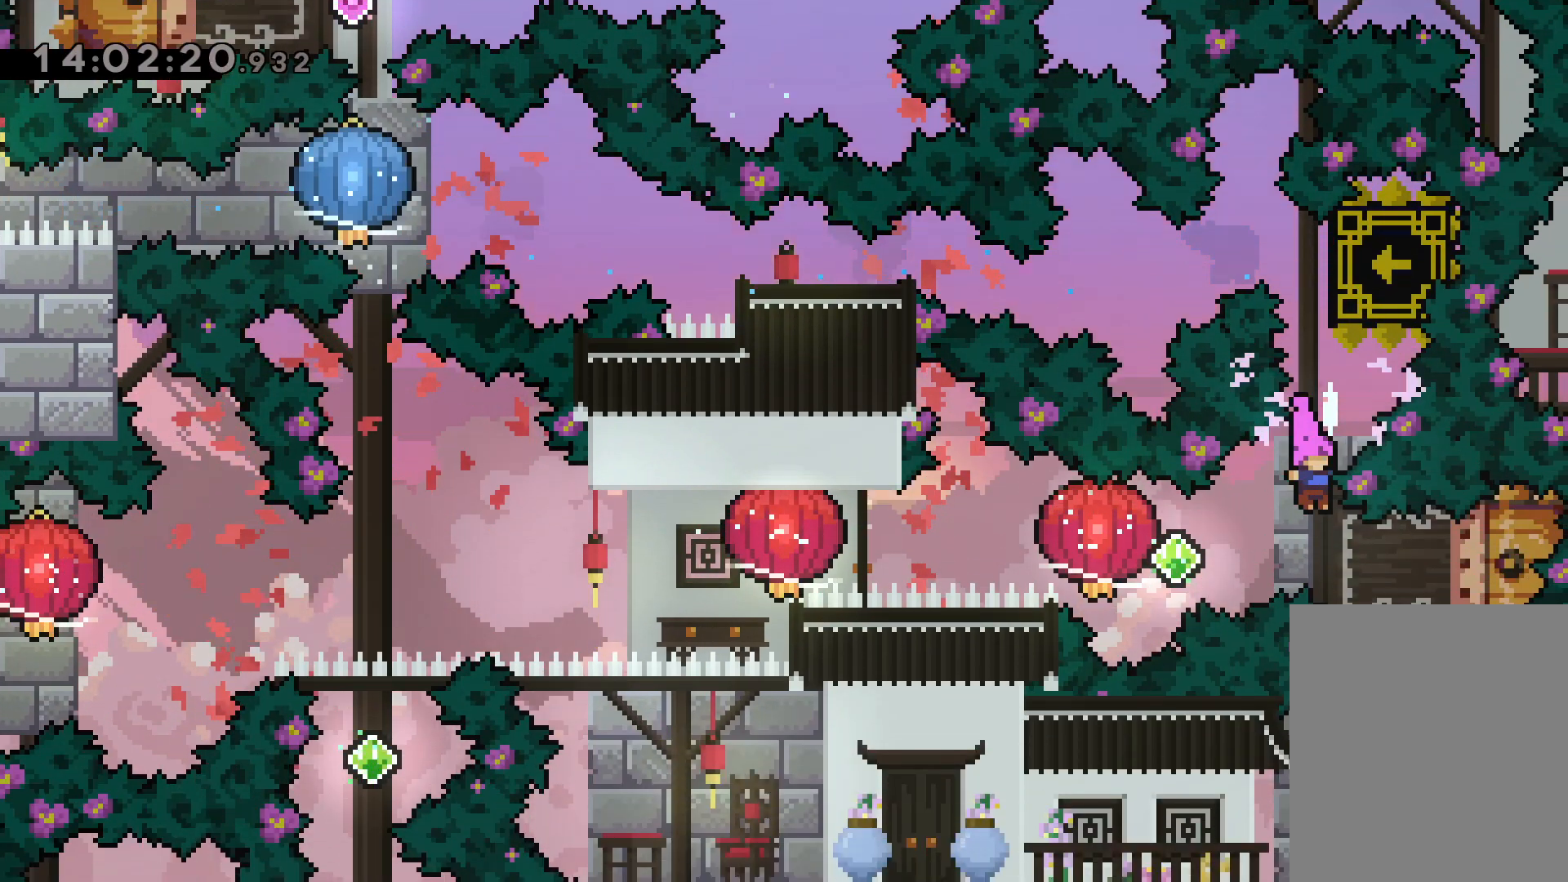
{"keys": ["grab", "left"], "events": [[50, "dash", "down"], [50, "right", "down"], [167, "jump", "down"], [167, "left", "down"], [183, "dash", "up"], [217, "right", "up"], [250, "dash", "down"], [283, "jump", "up"], [317, "grab", "down"], [367, "dash", "up"]]}
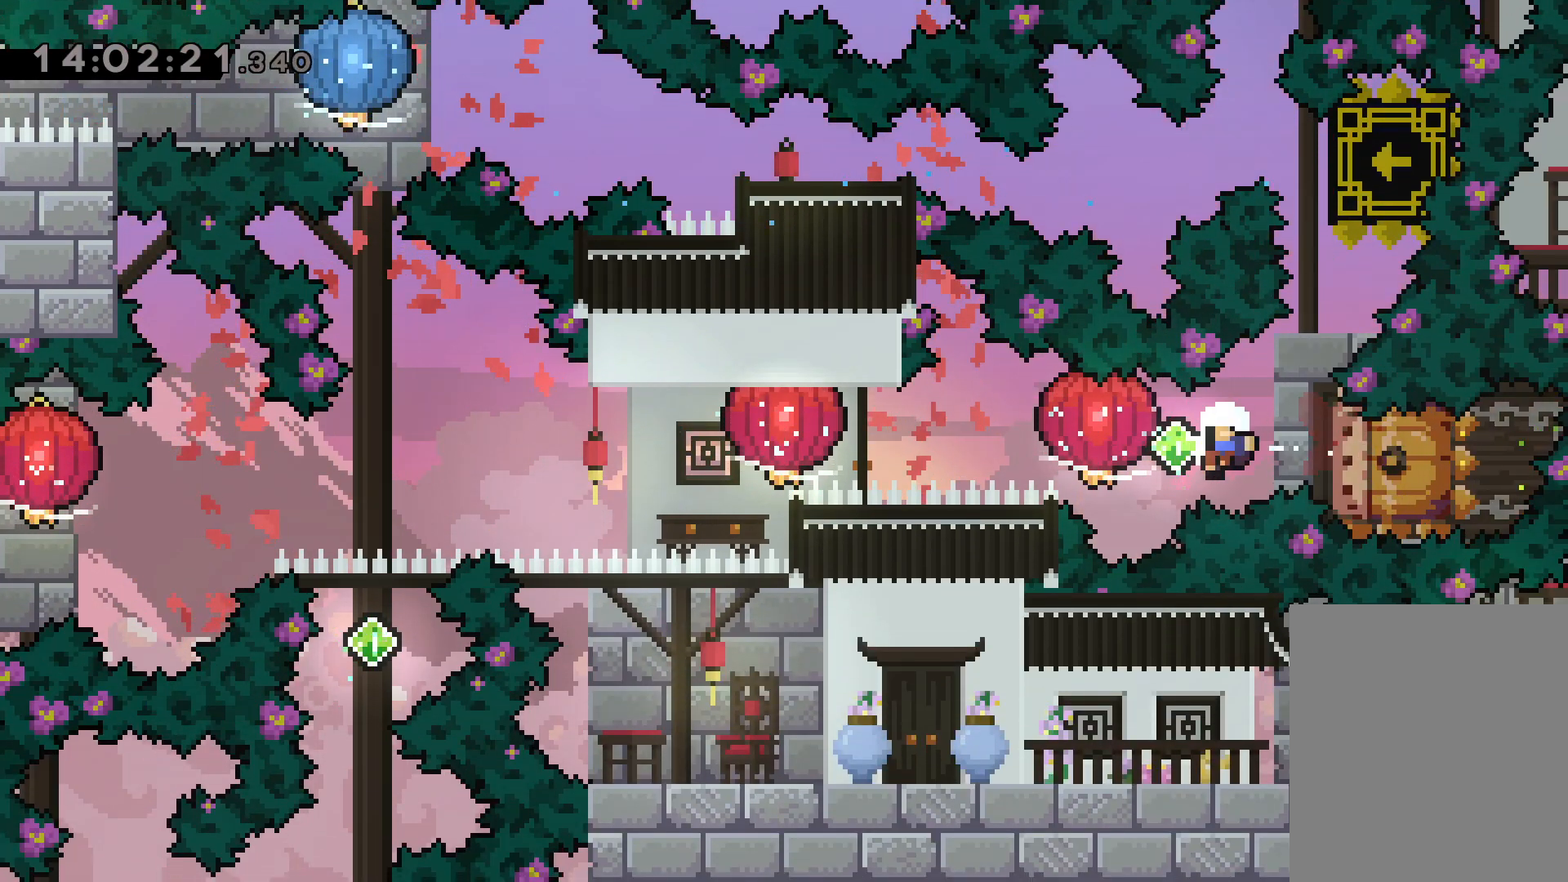
{"keys": [], "events": [[183, "grab", "up"], [217, "left", "up"]]}
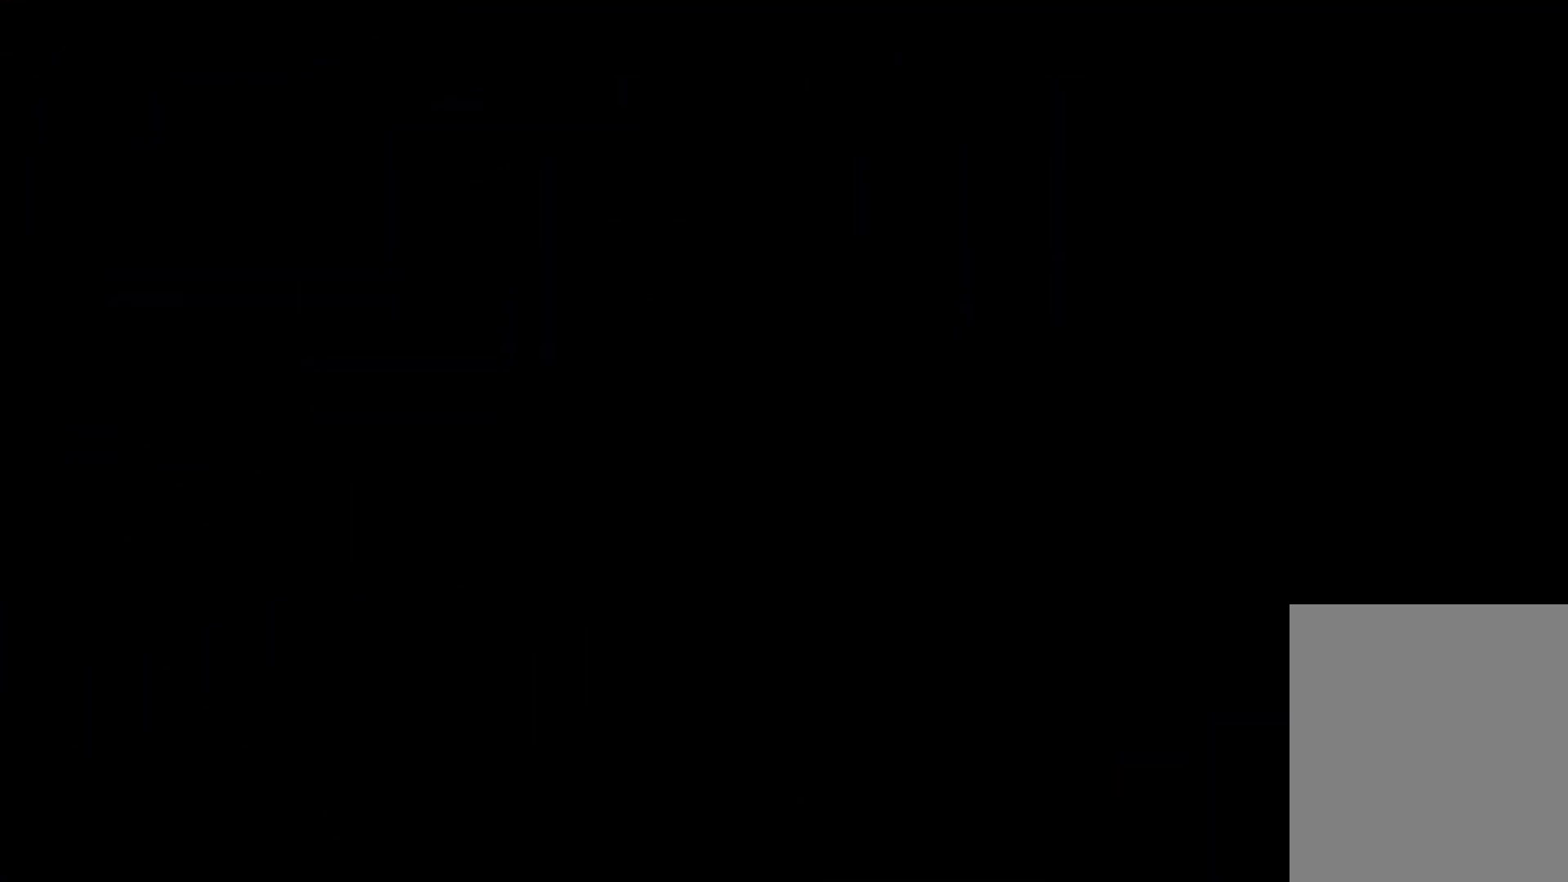
{"keys": [], "events": []}
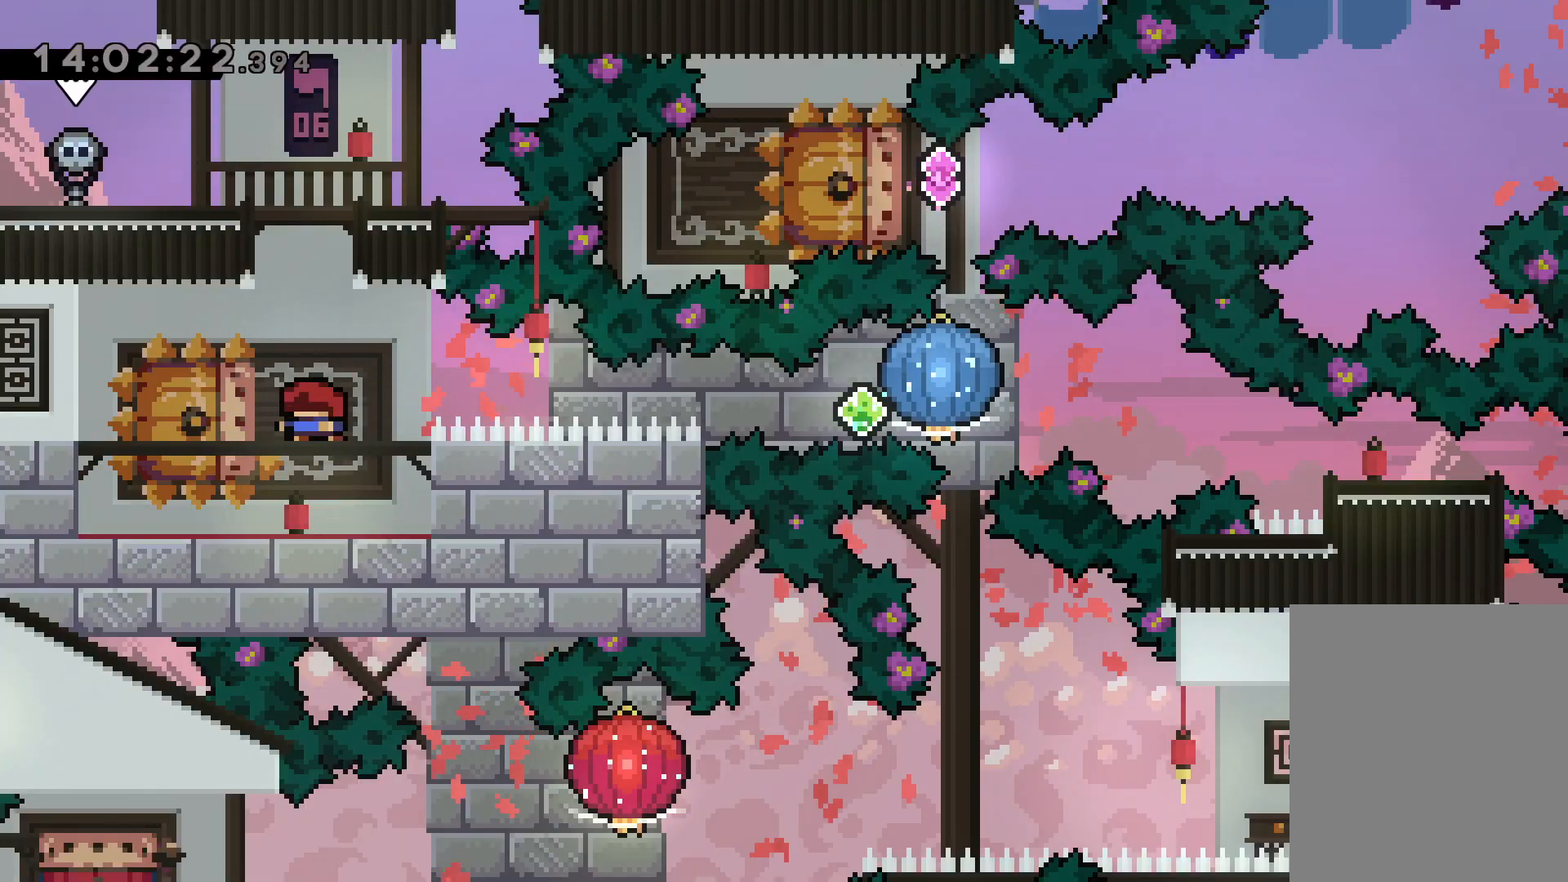
{"keys": [], "events": []}
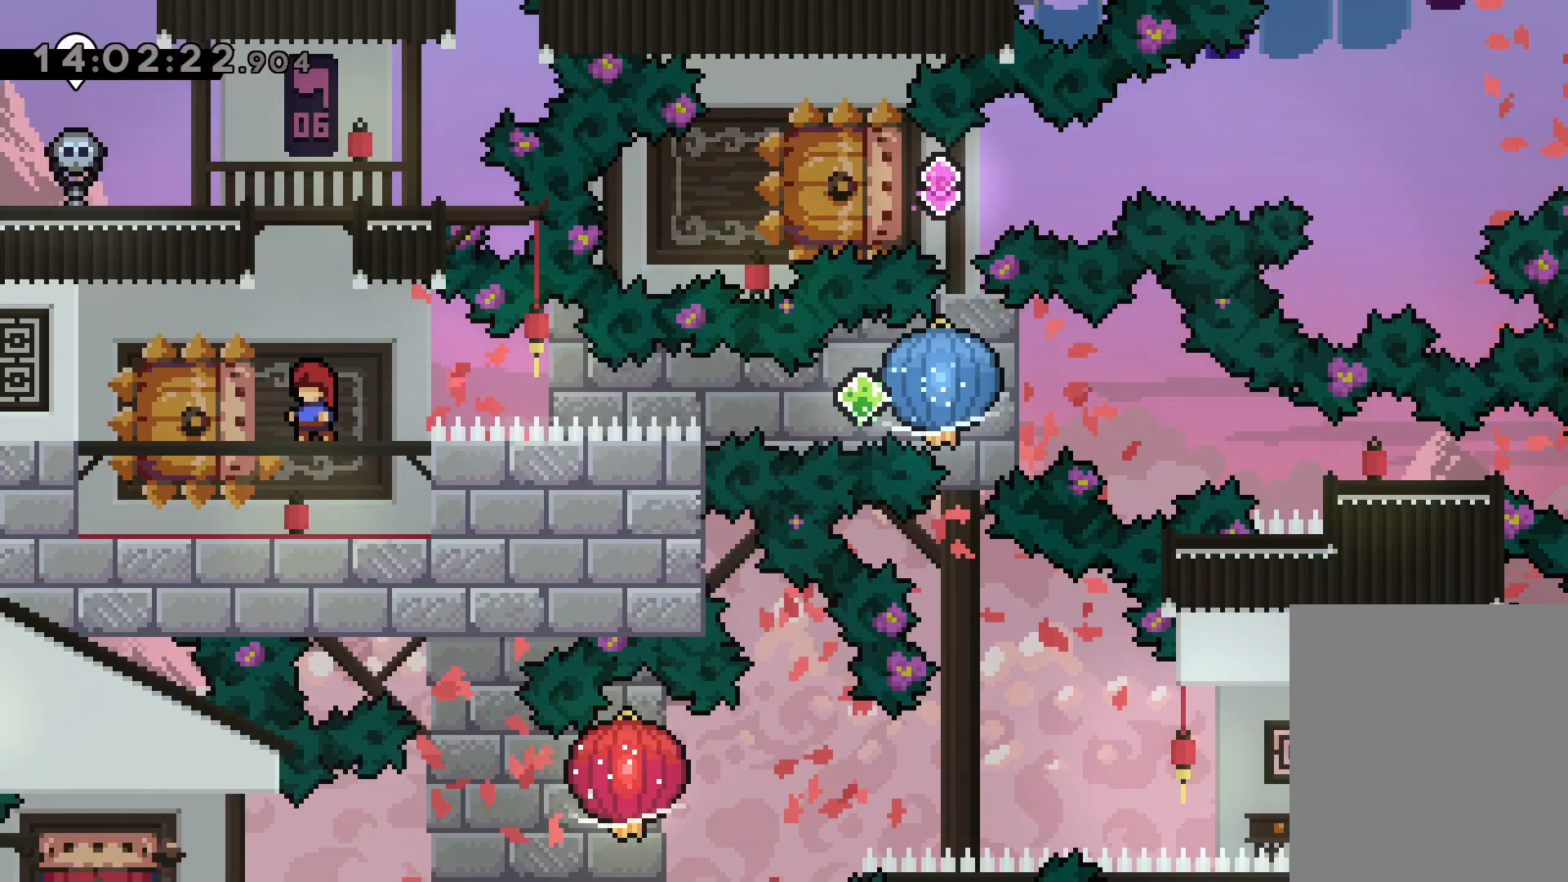
{"keys": [], "events": []}
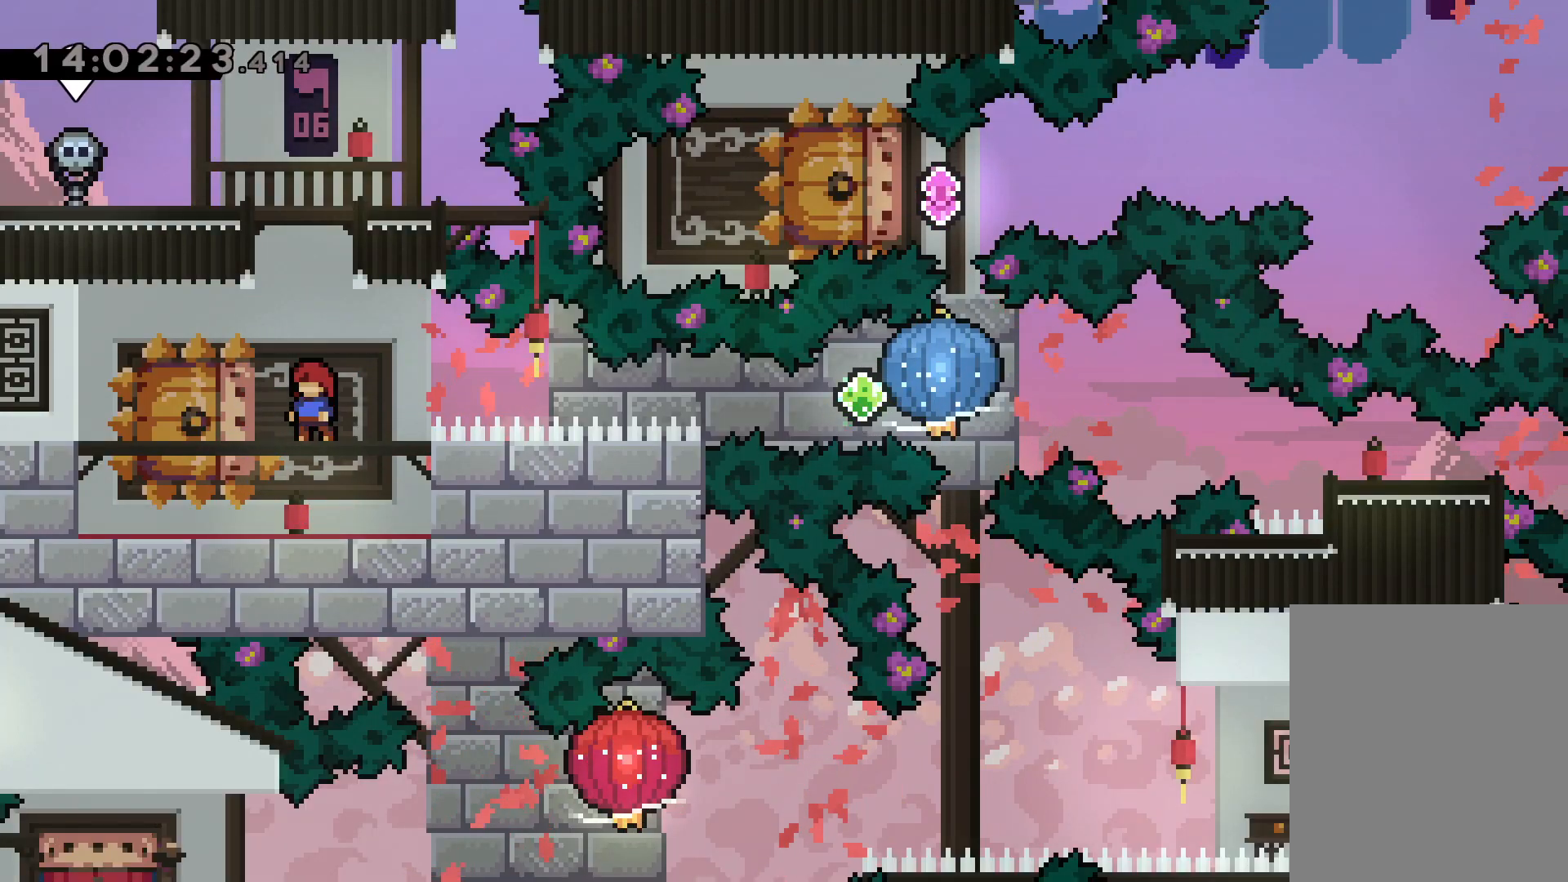
{"keys": [], "events": []}
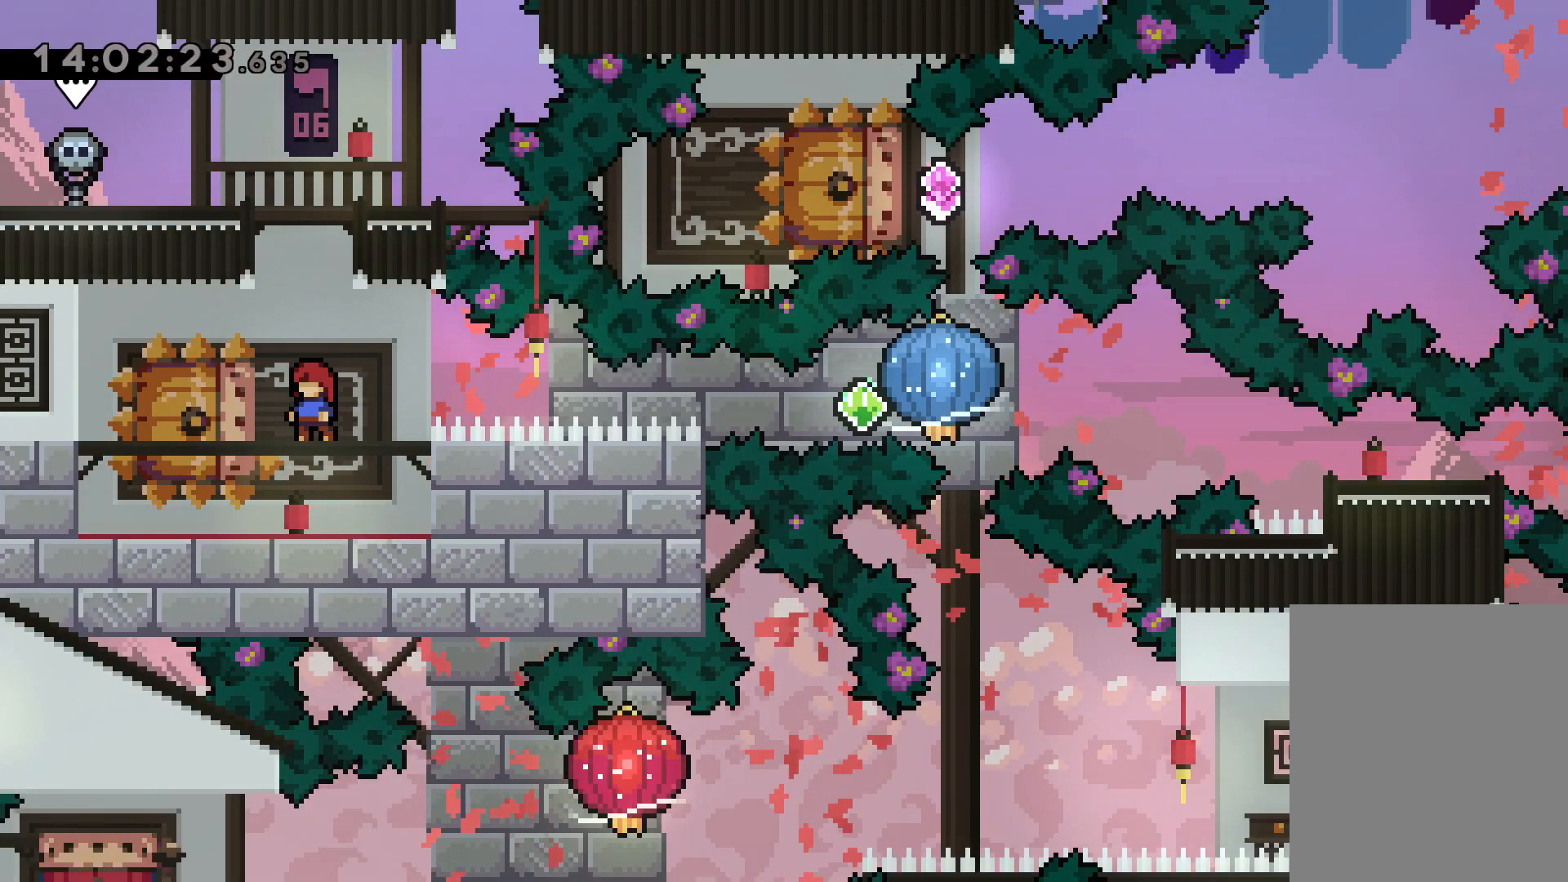
{"keys": [], "events": []}
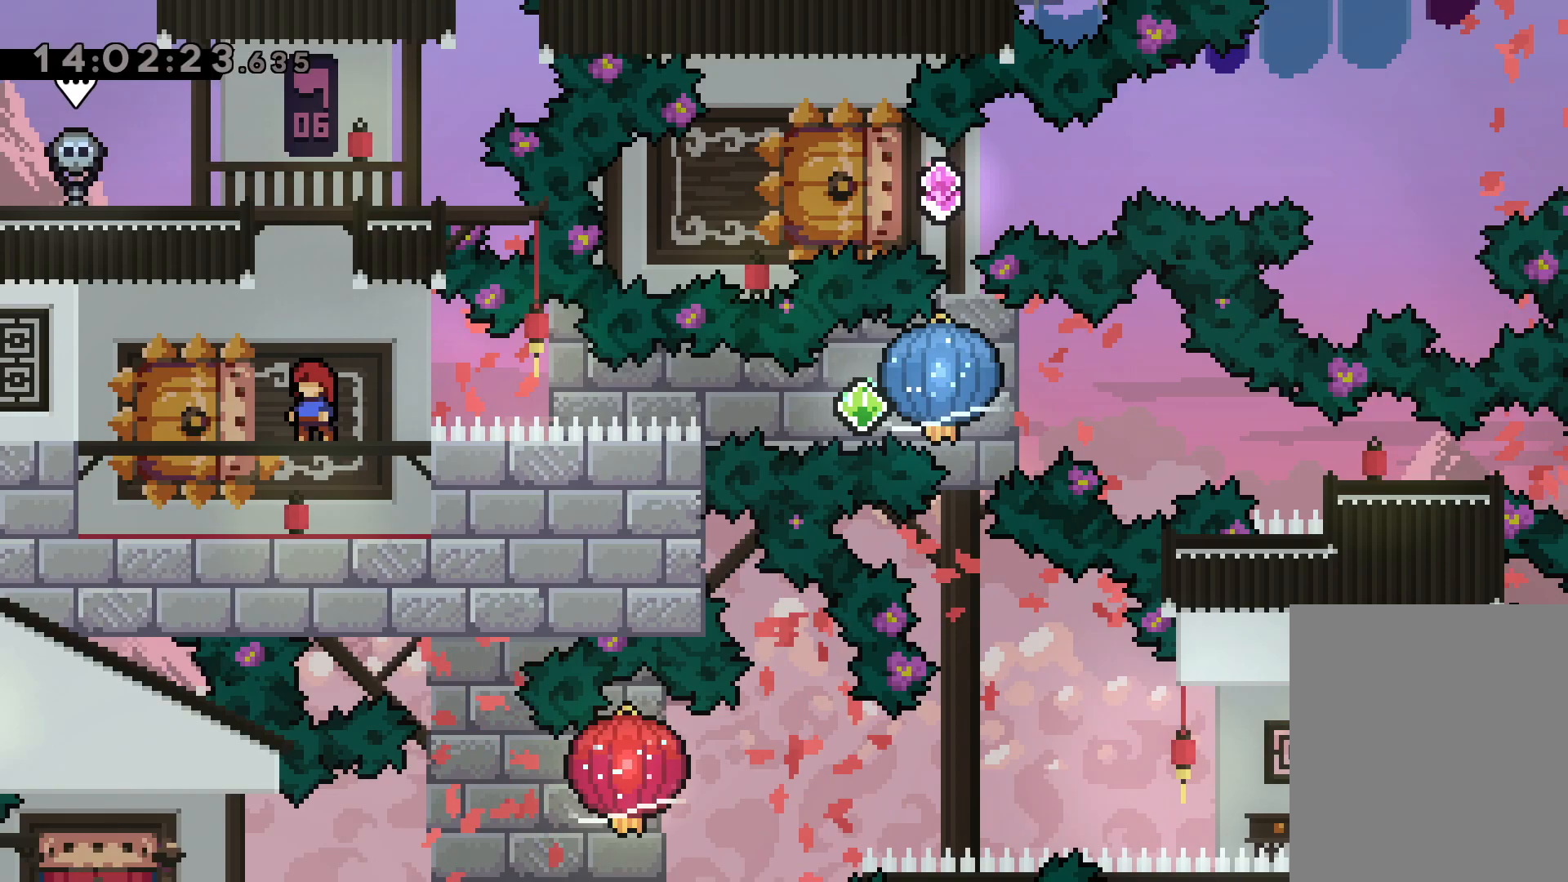
{"keys": [], "events": []}